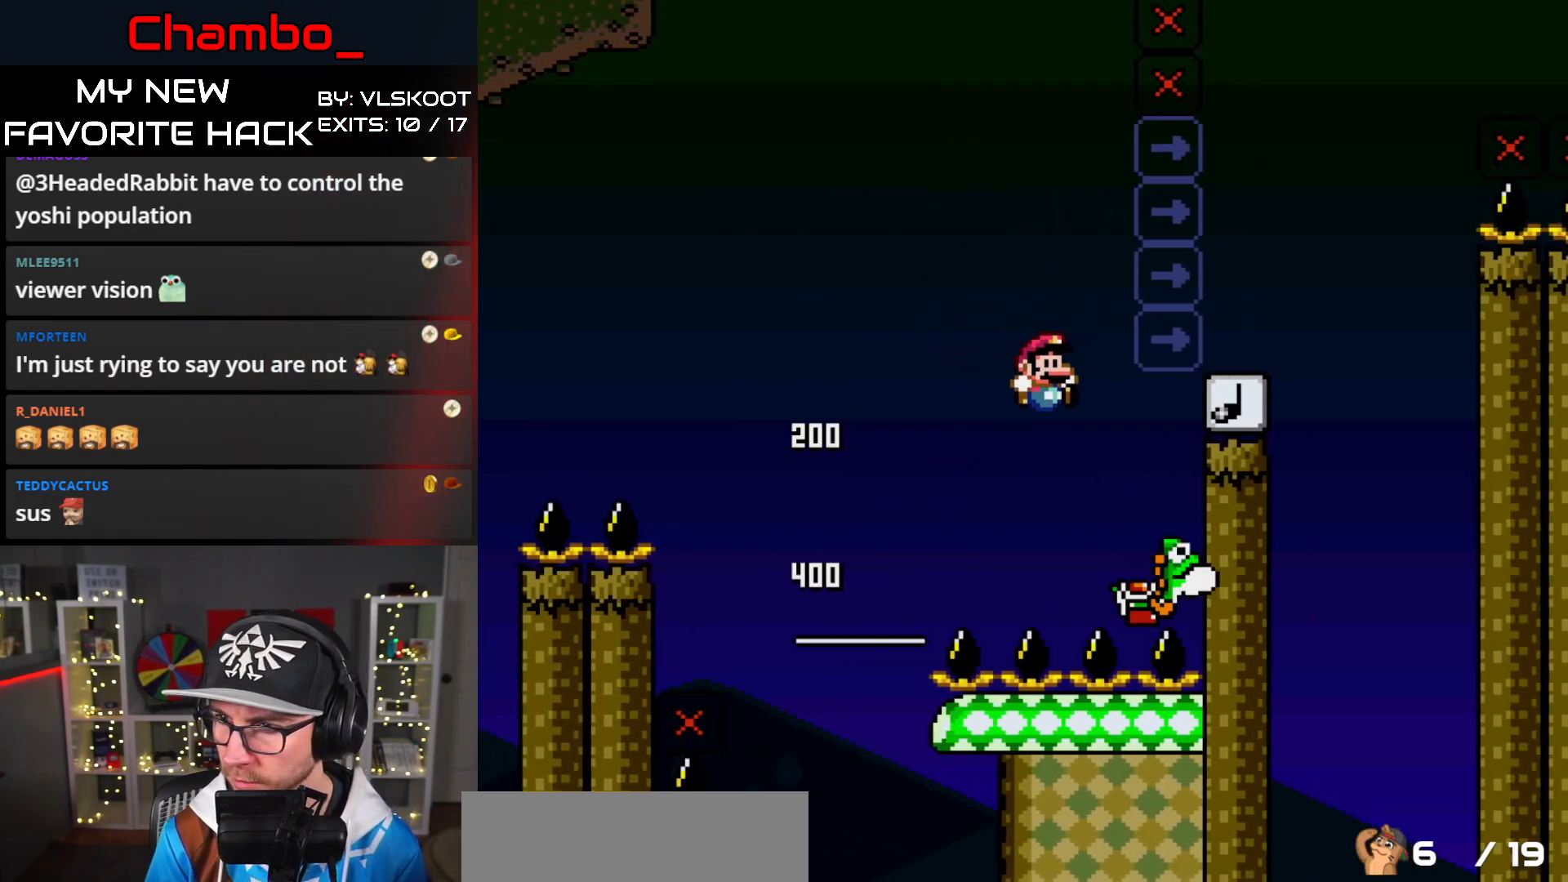
Gameplay with a controller (Nintendo layout); each line is a JSON object with the inputs held at the frame after it. "events" lists button and stick changes between this image and that frame as [ms after this image, input, new state], when the widget could be followed in between. Not read: L3 R1 R3.
{"buttons": ["B", "Y"], "events": []}
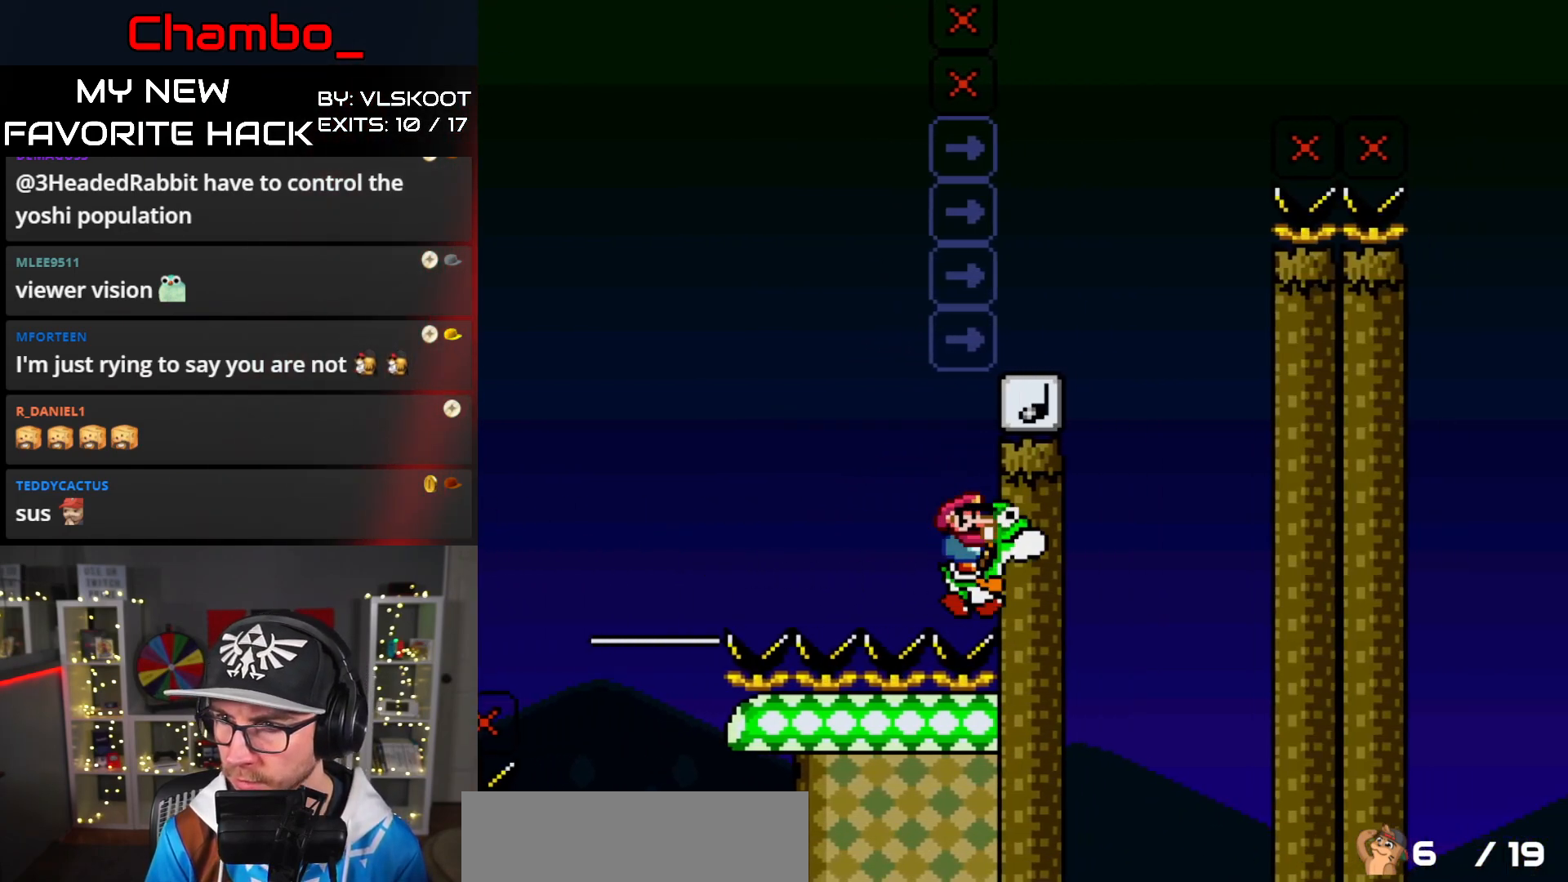
{"buttons": ["B", "Y", "DPAD_LEFT"], "events": [[100, "B", "up"], [283, "DPAD_LEFT", "down"], [450, "B", "down"]]}
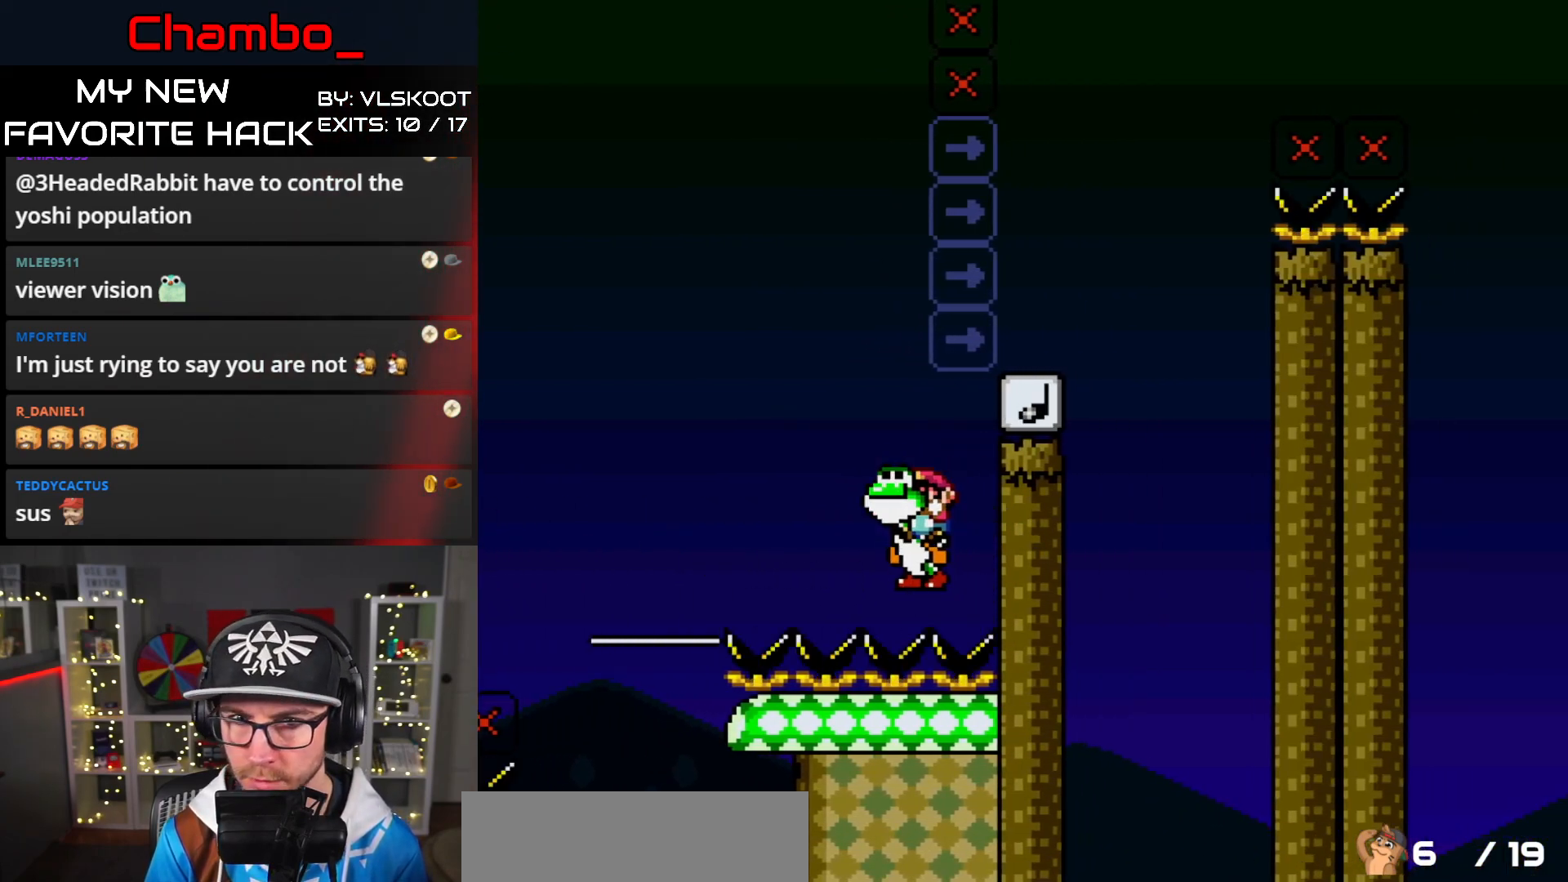
{"buttons": ["B", "Y", "DPAD_RIGHT"], "events": [[17, "DPAD_LEFT", "up"], [33, "DPAD_RIGHT", "down"], [333, "B", "up"], [433, "B", "down"]]}
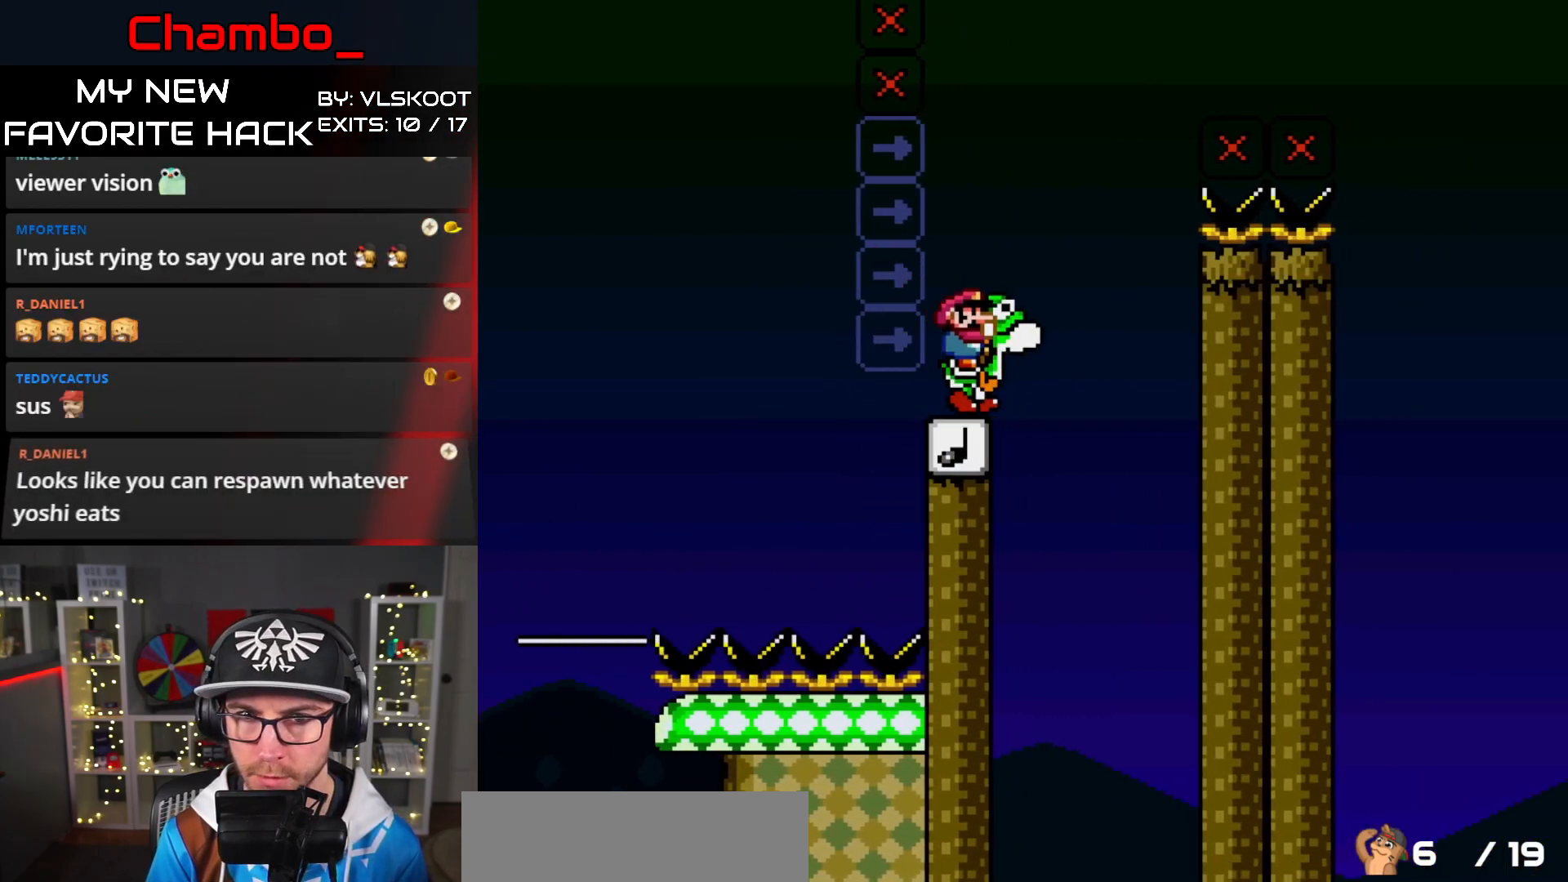
{"buttons": ["B", "Y", "DPAD_RIGHT"], "events": []}
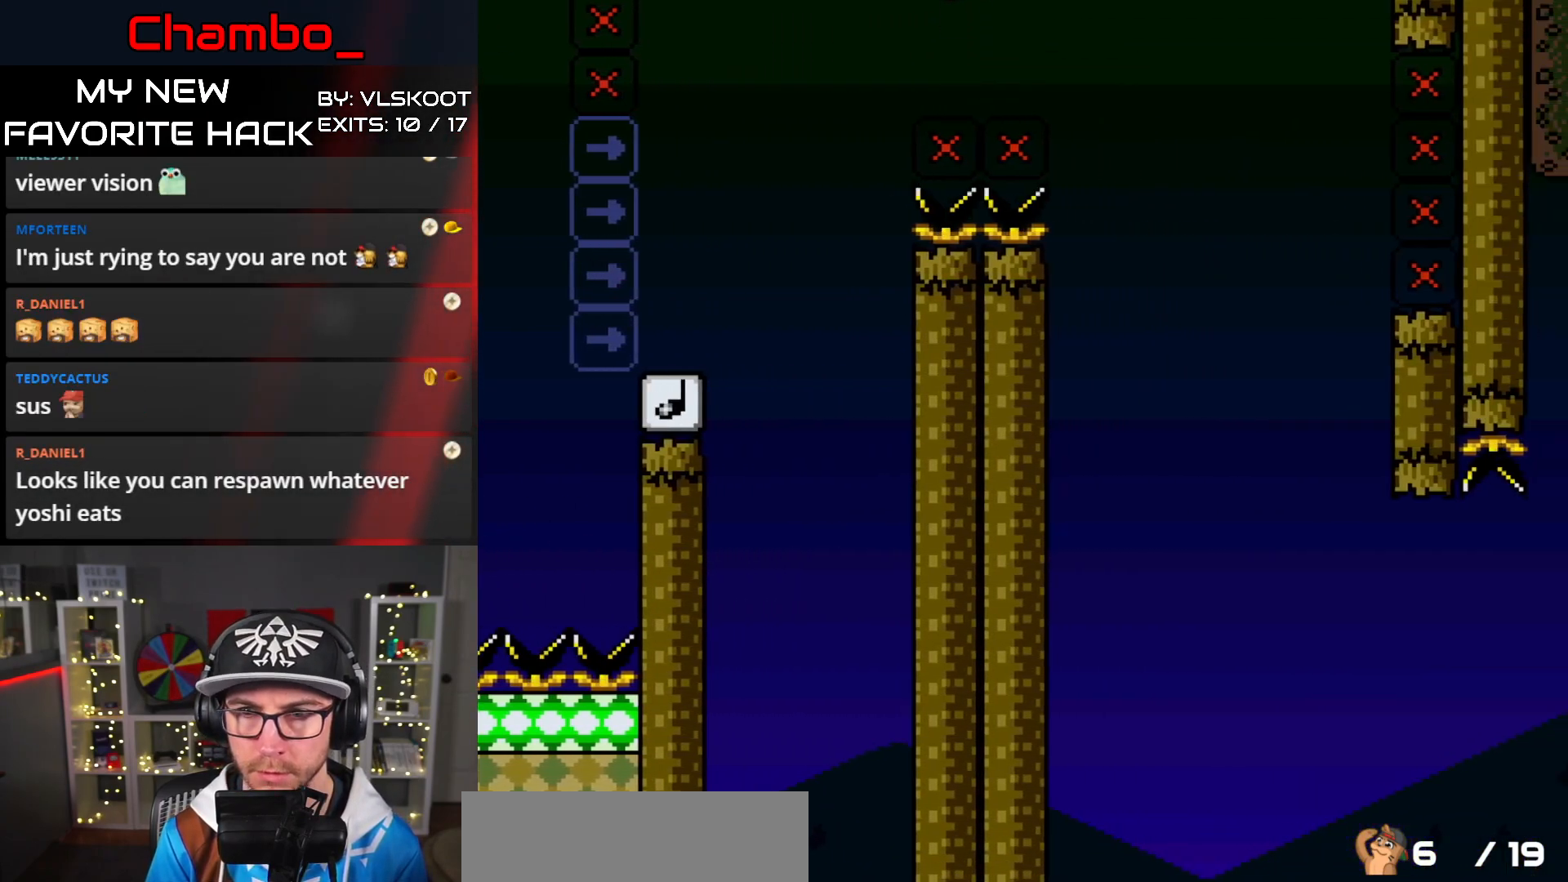
{"buttons": ["B", "Y", "DPAD_LEFT"], "events": [[333, "B", "up"], [417, "DPAD_LEFT", "down"], [417, "DPAD_RIGHT", "up"], [467, "B", "down"]]}
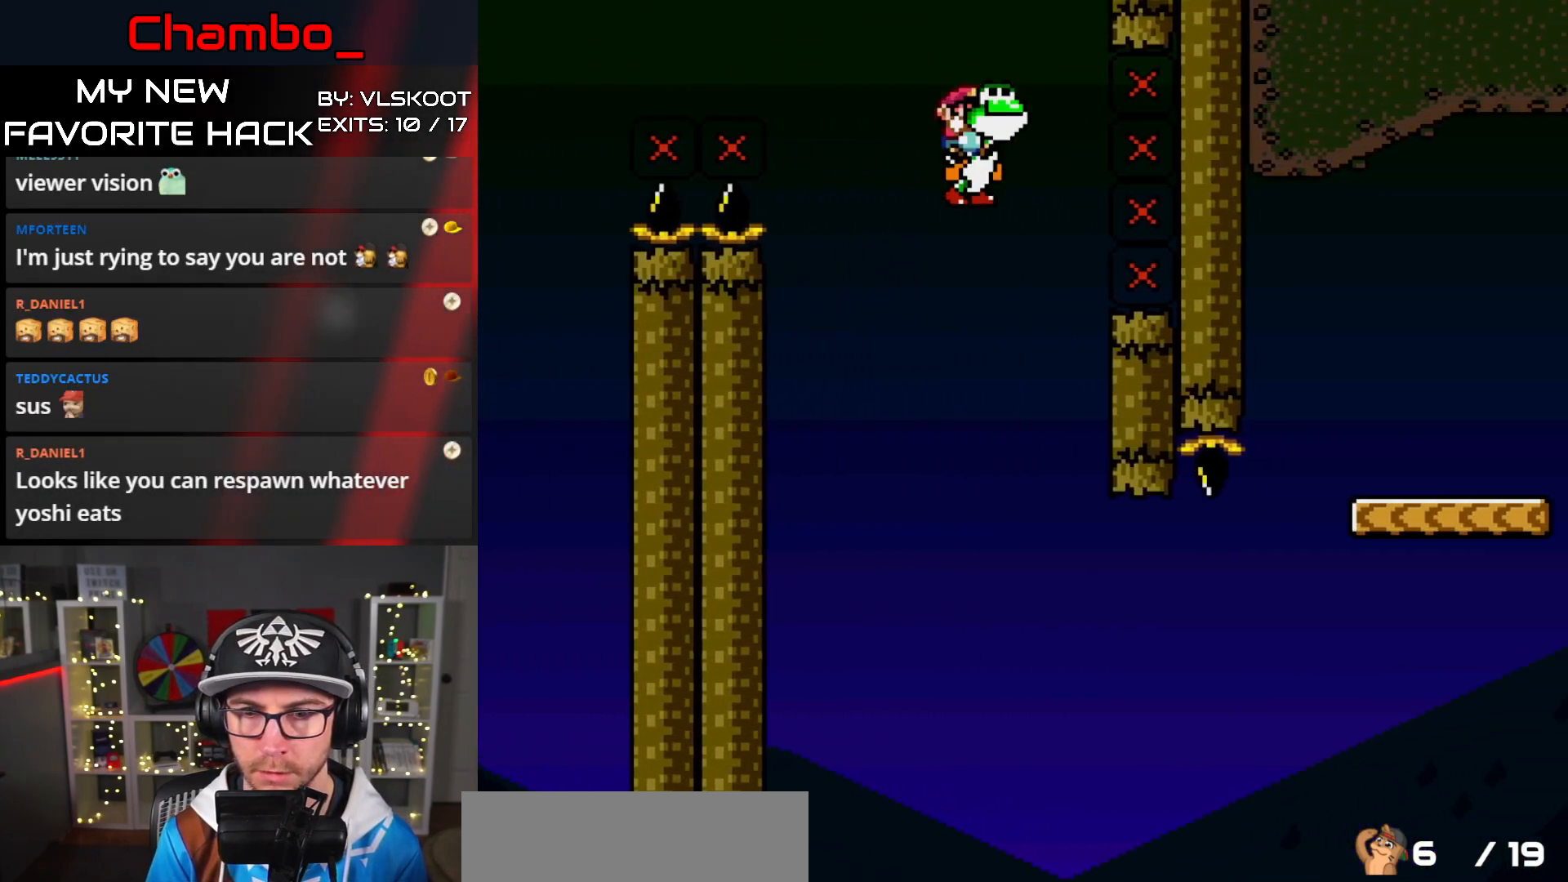
{"buttons": ["B", "Y", "DPAD_RIGHT"], "events": [[17, "DPAD_DOWN", "down"], [50, "DPAD_DOWN", "up"], [50, "DPAD_LEFT", "up"], [50, "DPAD_RIGHT", "down"], [217, "DPAD_RIGHT", "up"], [283, "DPAD_RIGHT", "down"]]}
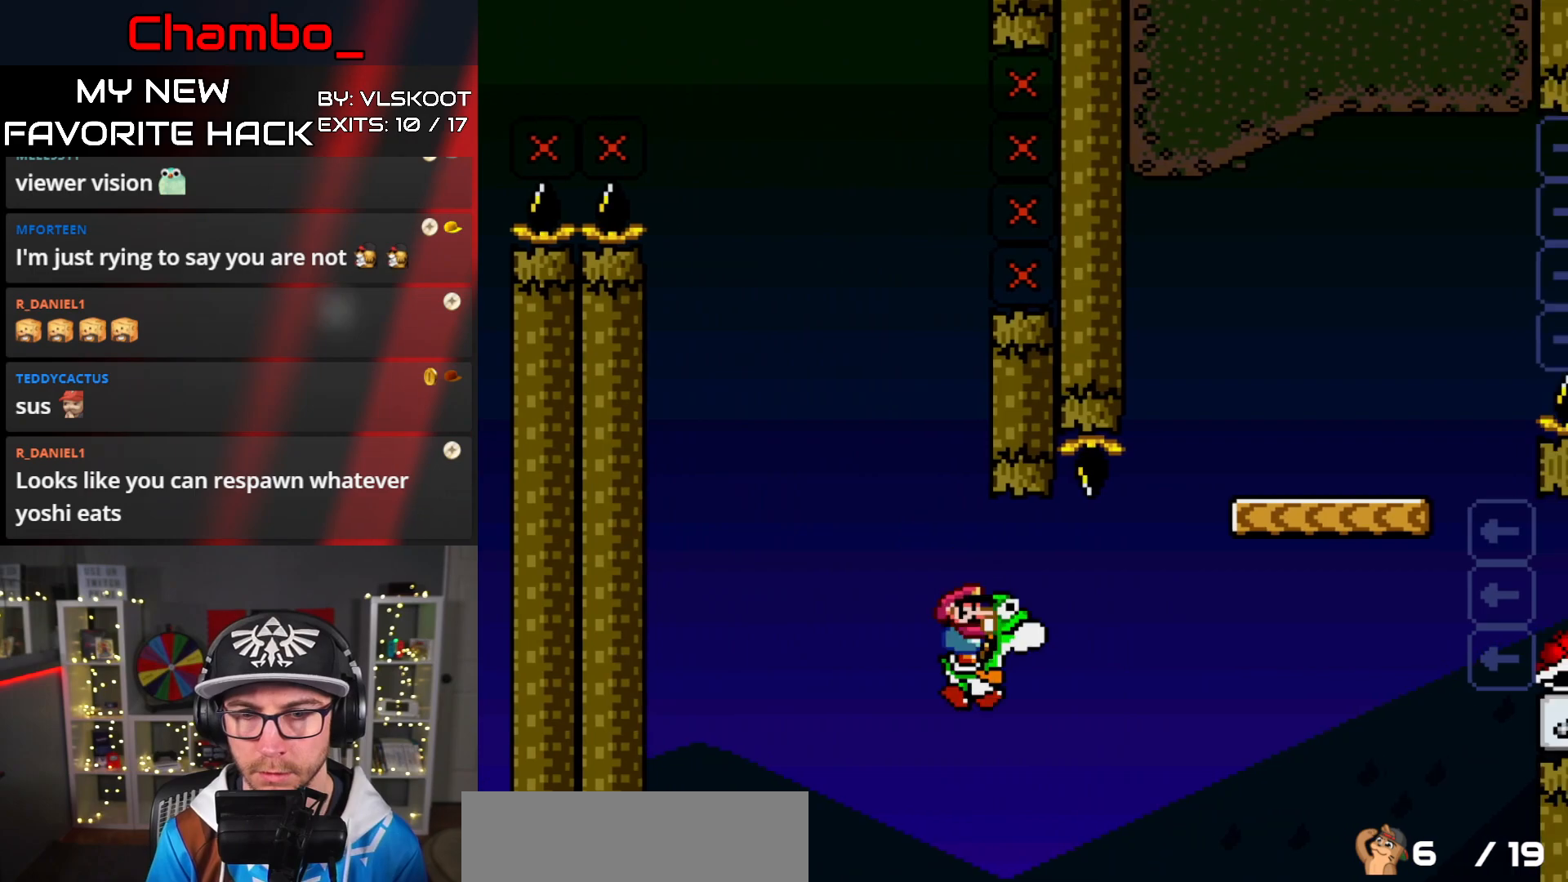
{"buttons": ["A", "X", "DPAD_LEFT"], "events": [[117, "A", "down"], [117, "B", "up"], [117, "X", "down"], [117, "Y", "up"], [400, "DPAD_DOWN", "down"], [400, "DPAD_RIGHT", "up"], [433, "DPAD_DOWN", "up"], [433, "DPAD_LEFT", "down"]]}
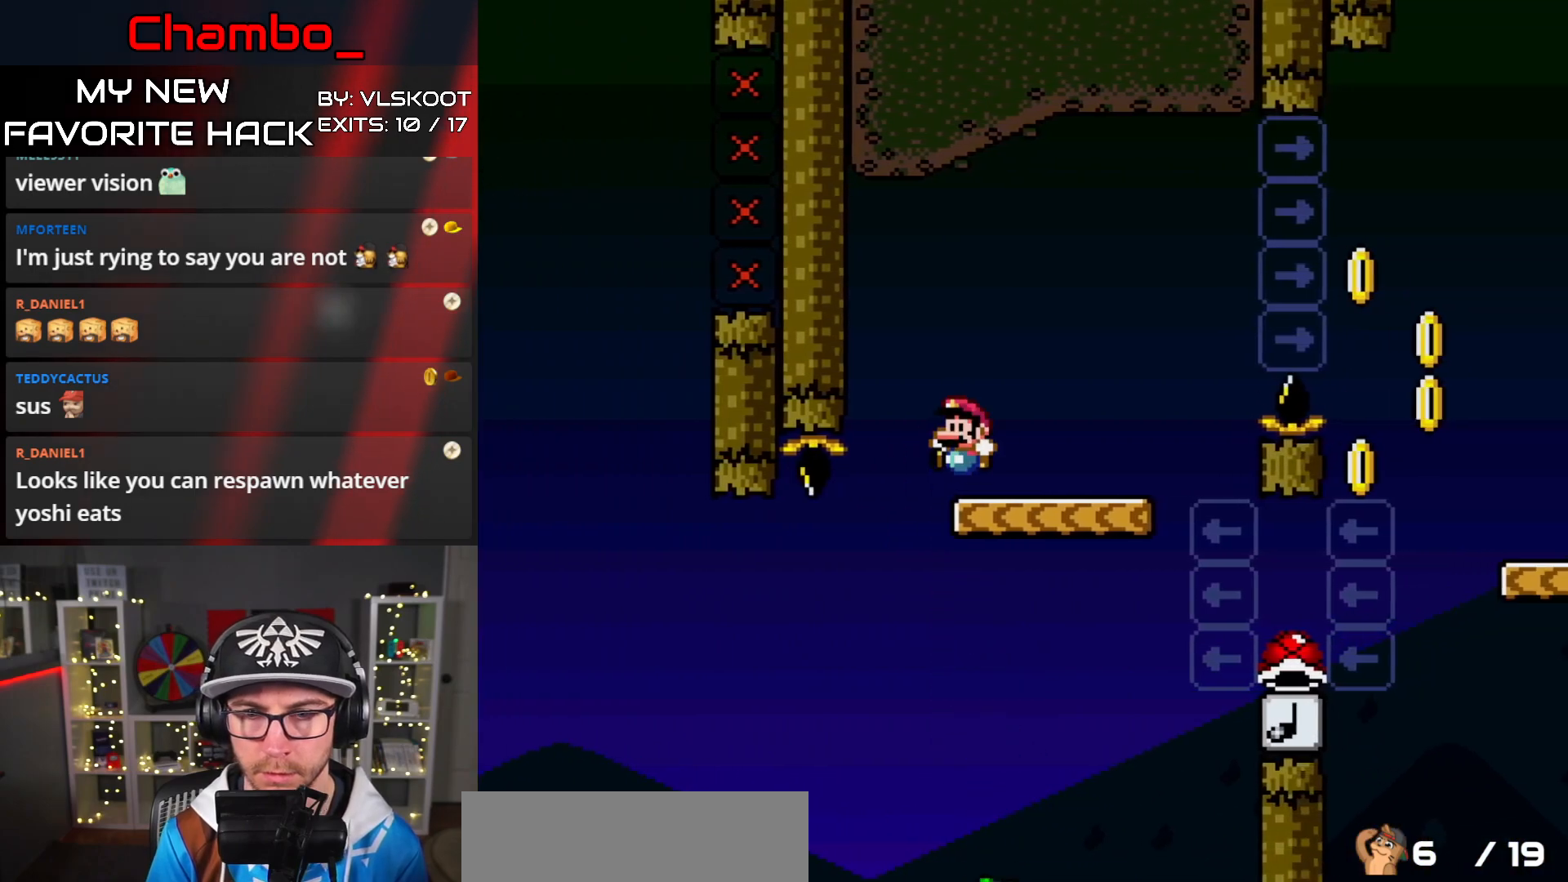
{"buttons": ["B", "Y", "DPAD_RIGHT"], "events": [[117, "DPAD_LEFT", "up"], [117, "DPAD_RIGHT", "down"], [250, "A", "up"], [300, "X", "up"], [300, "Y", "down"], [417, "B", "down"]]}
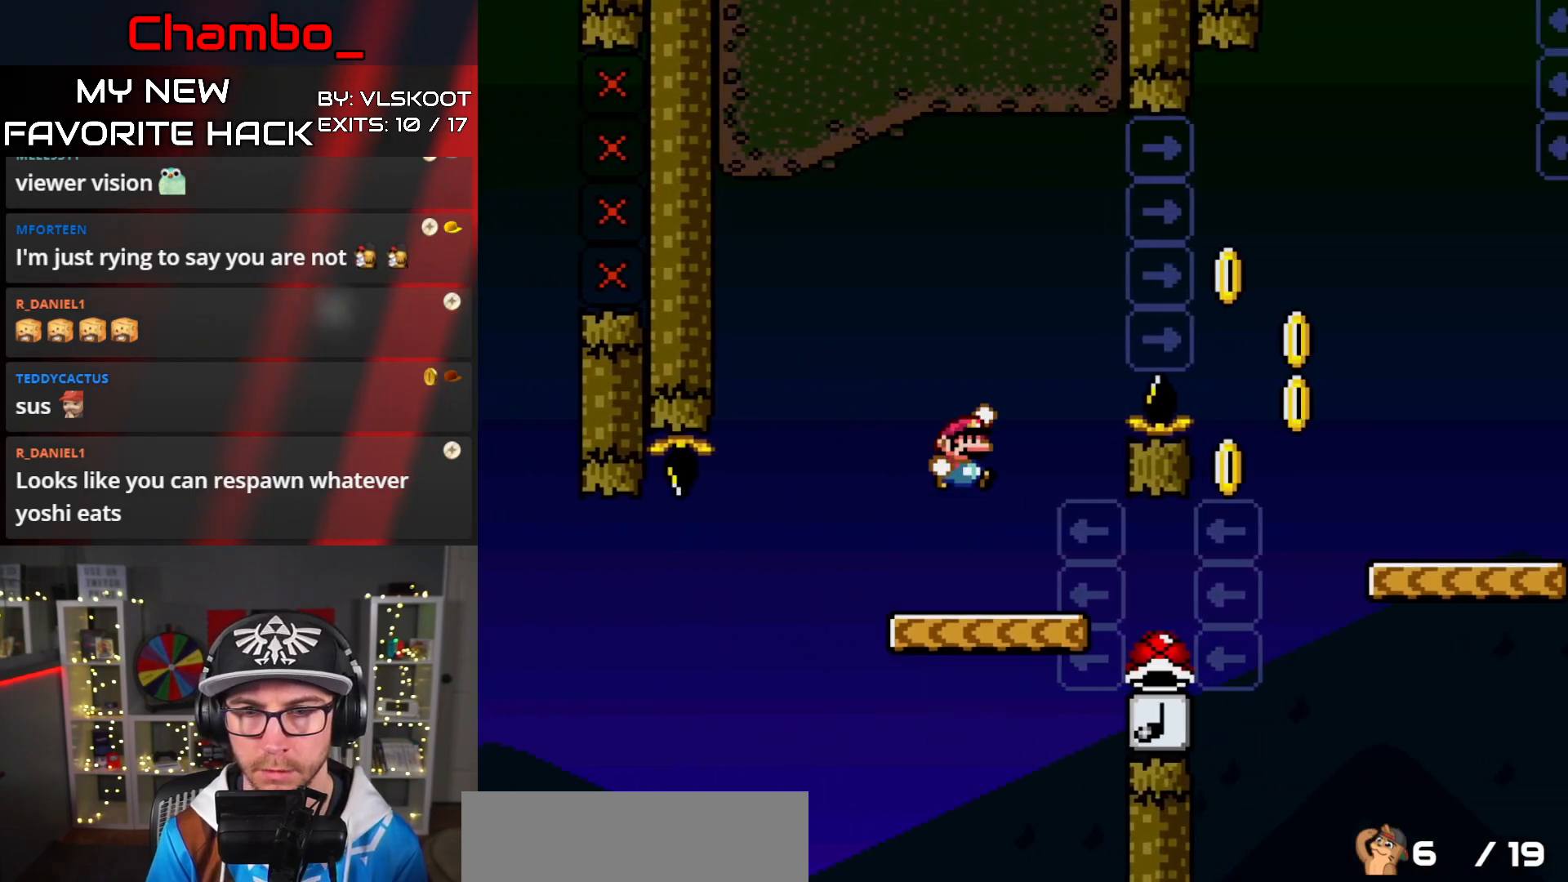
{"buttons": ["Y", "DPAD_LEFT"], "events": [[117, "B", "up"], [167, "B", "down"], [467, "B", "up"], [467, "DPAD_RIGHT", "up"], [483, "DPAD_LEFT", "down"]]}
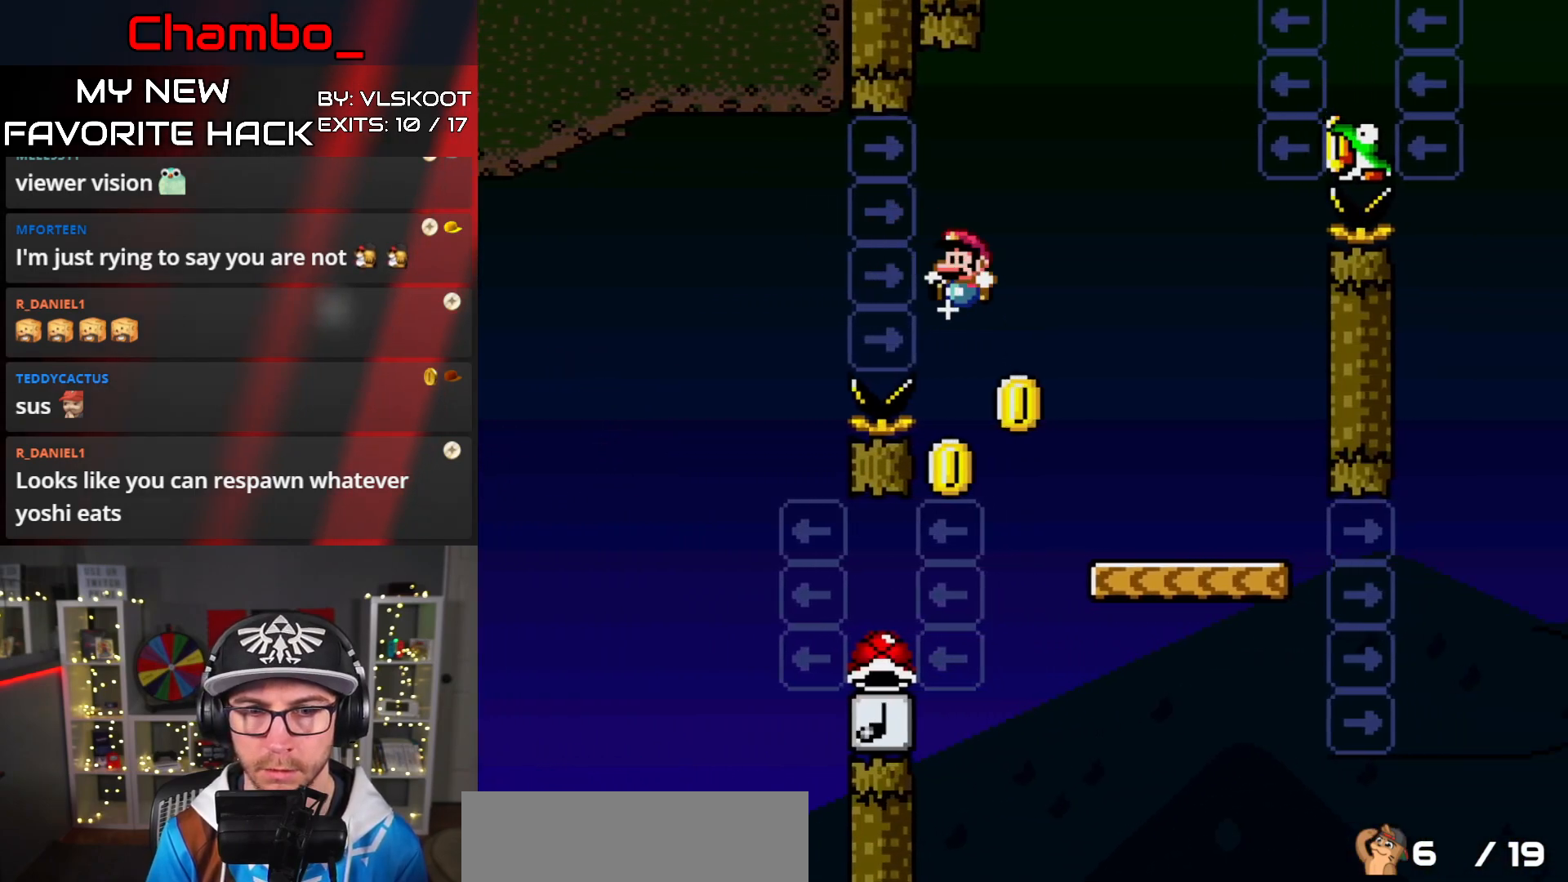
{"buttons": ["B", "Y", "DPAD_LEFT"], "events": [[17, "B", "down"], [400, "B", "up"], [483, "B", "down"]]}
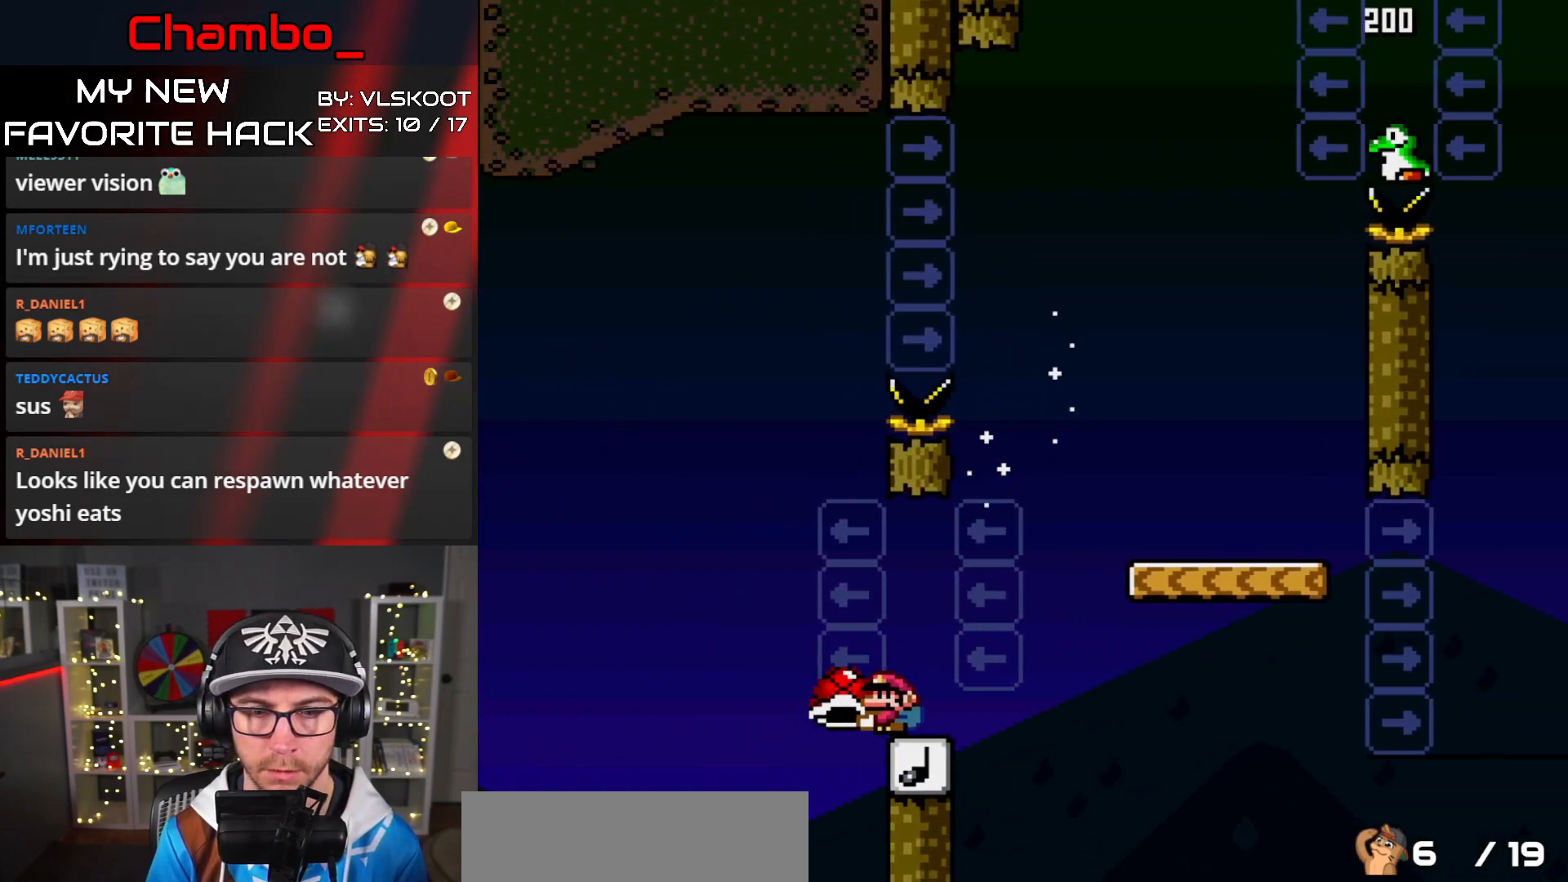
{"buttons": ["B", "Y", "DPAD_RIGHT"], "events": [[67, "DPAD_LEFT", "up"], [67, "DPAD_UP", "down"], [83, "DPAD_UP", "up"], [100, "DPAD_RIGHT", "down"]]}
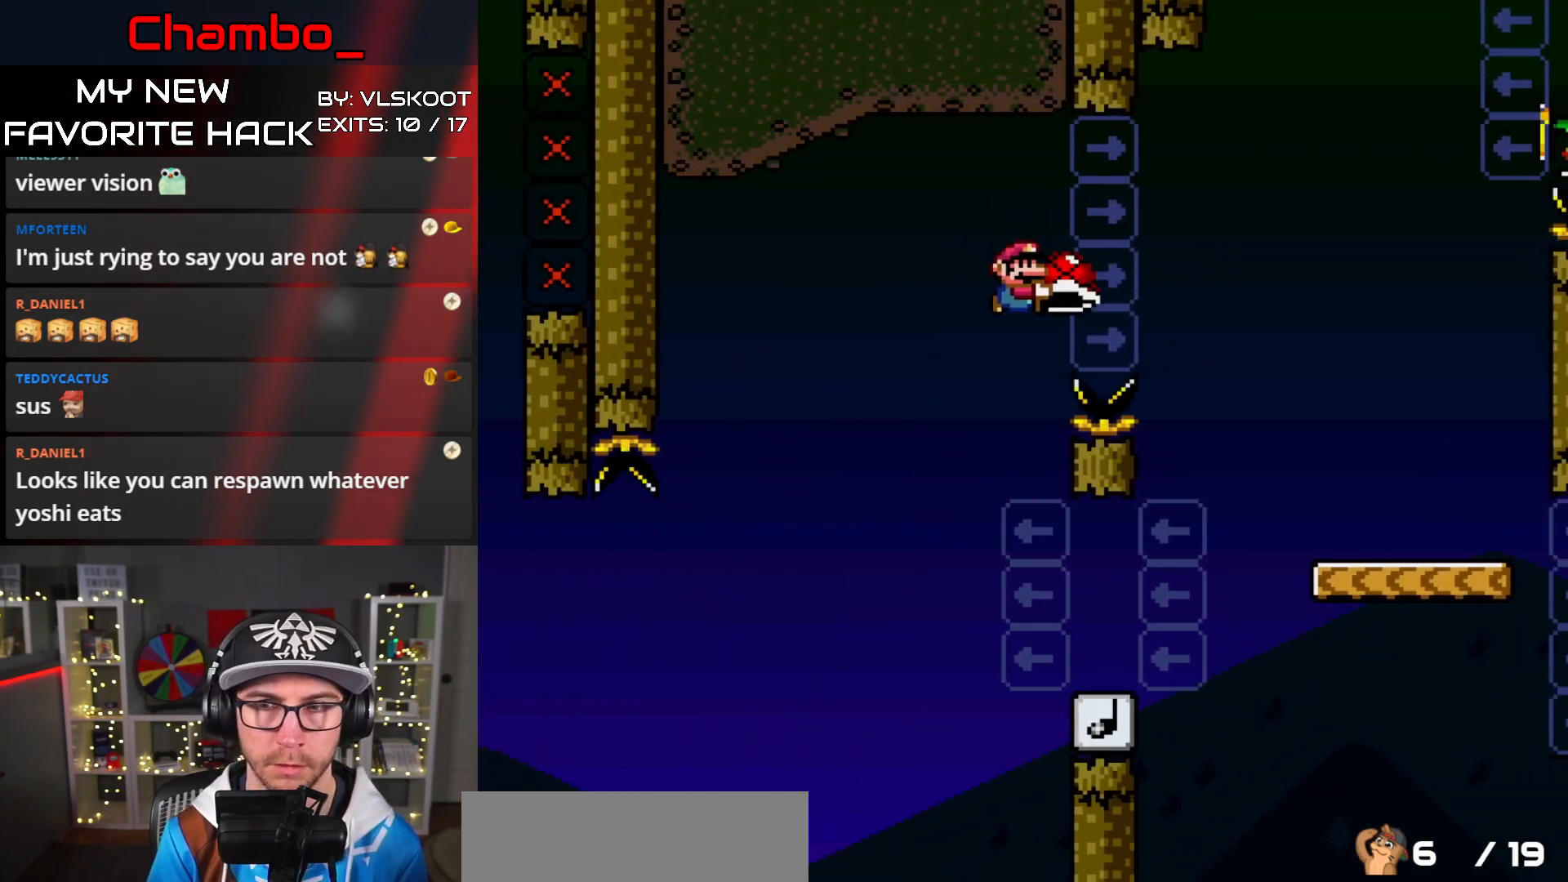
{"buttons": ["Y", "DPAD_LEFT"], "events": [[467, "DPAD_LEFT", "down"], [467, "DPAD_RIGHT", "up"], [483, "B", "up"]]}
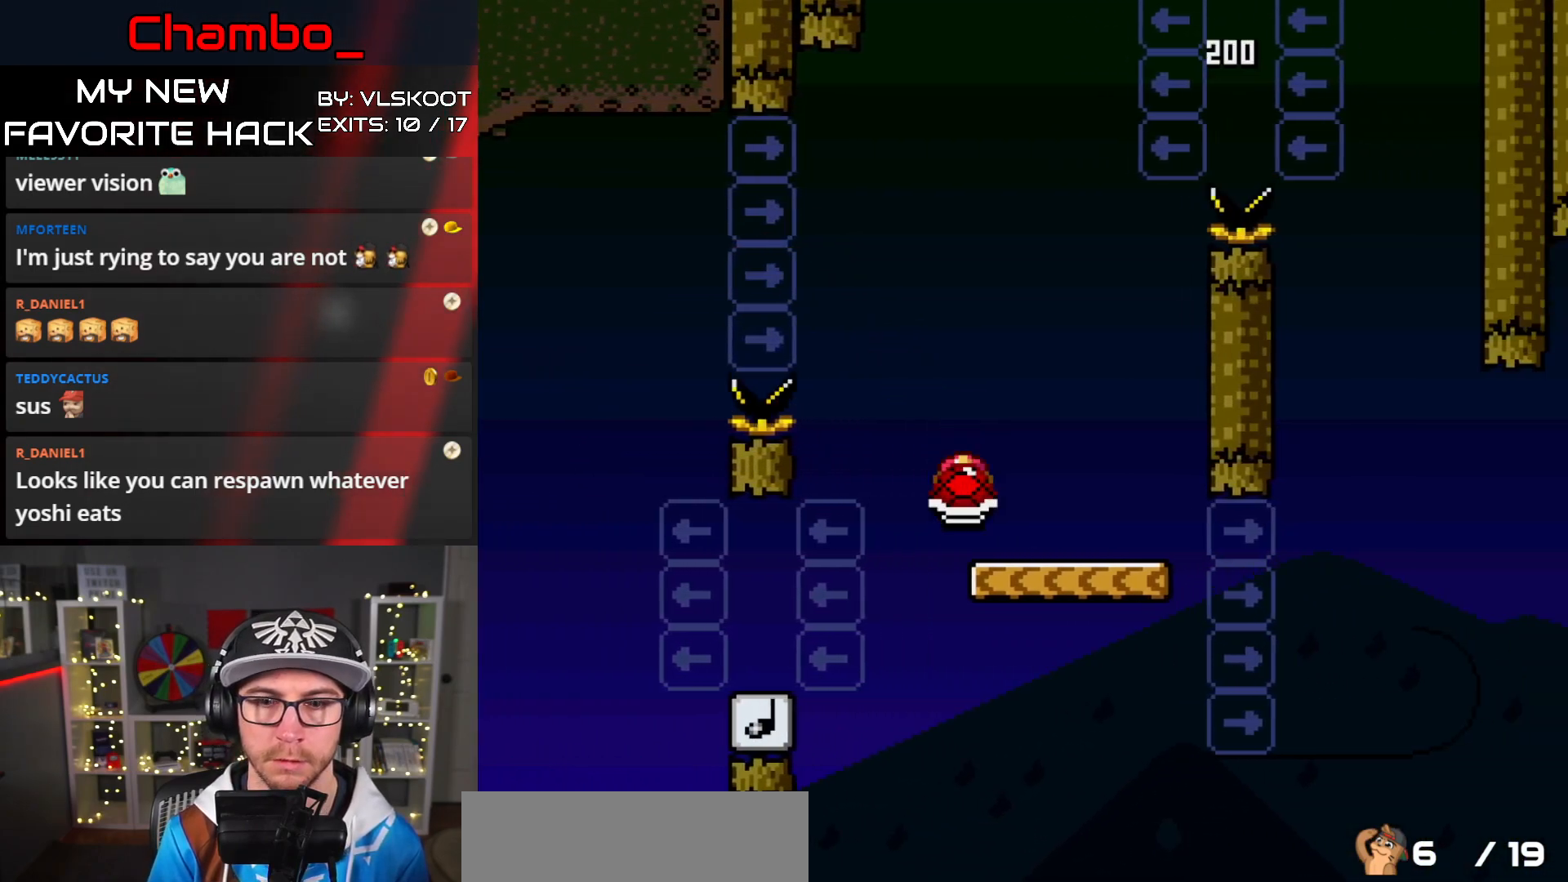
{"buttons": ["Y"], "events": [[100, "DPAD_LEFT", "up"], [217, "DPAD_RIGHT", "down"], [333, "DPAD_RIGHT", "up"]]}
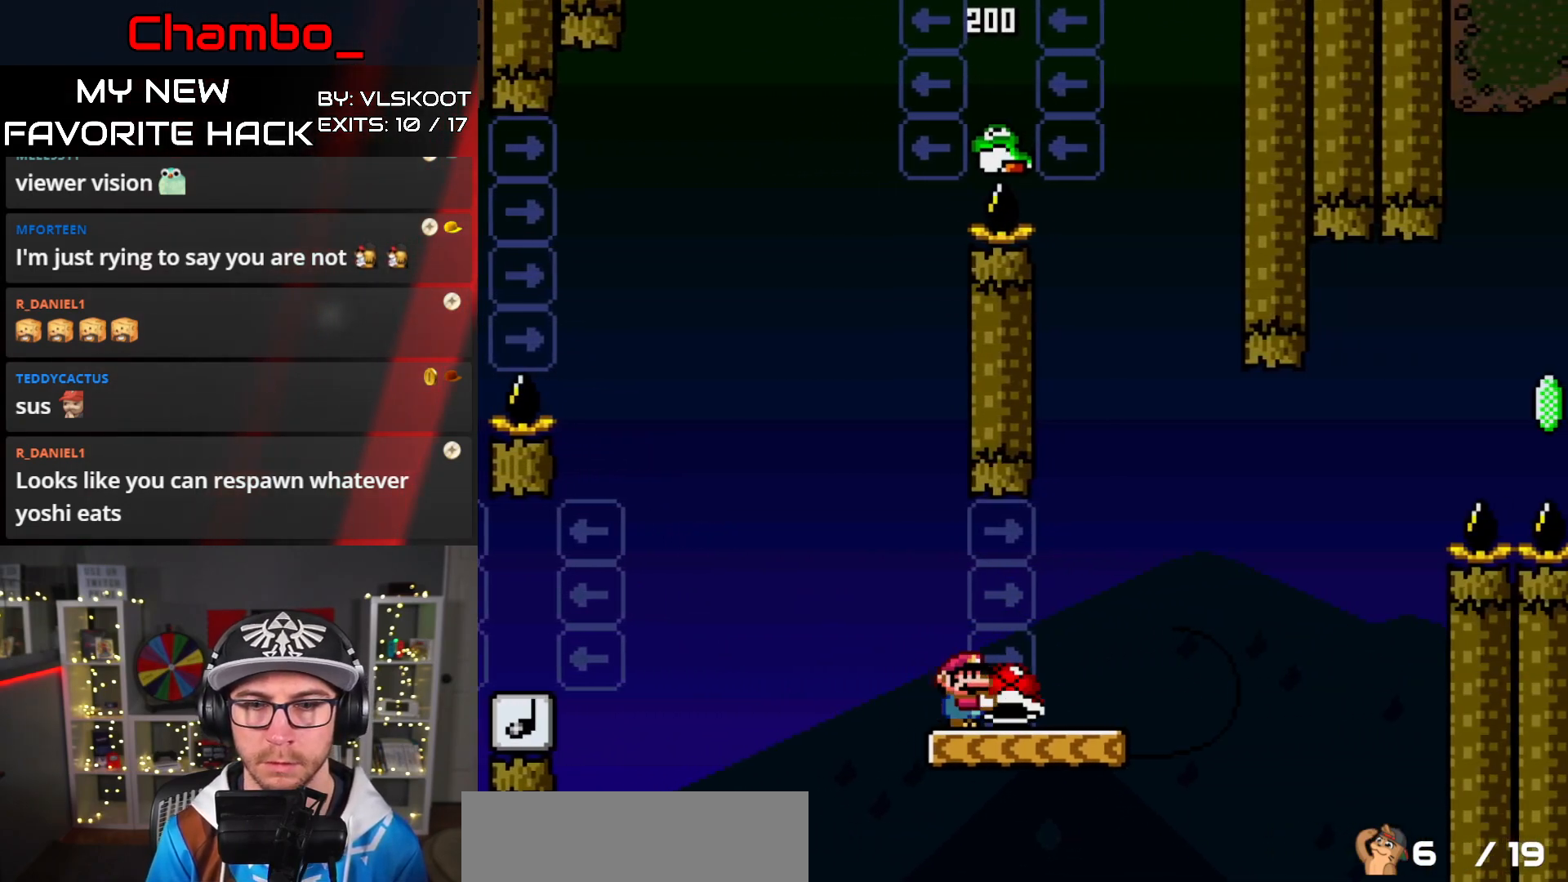
{"buttons": ["Y"], "events": [[83, "DPAD_RIGHT", "down"], [250, "DPAD_RIGHT", "up"]]}
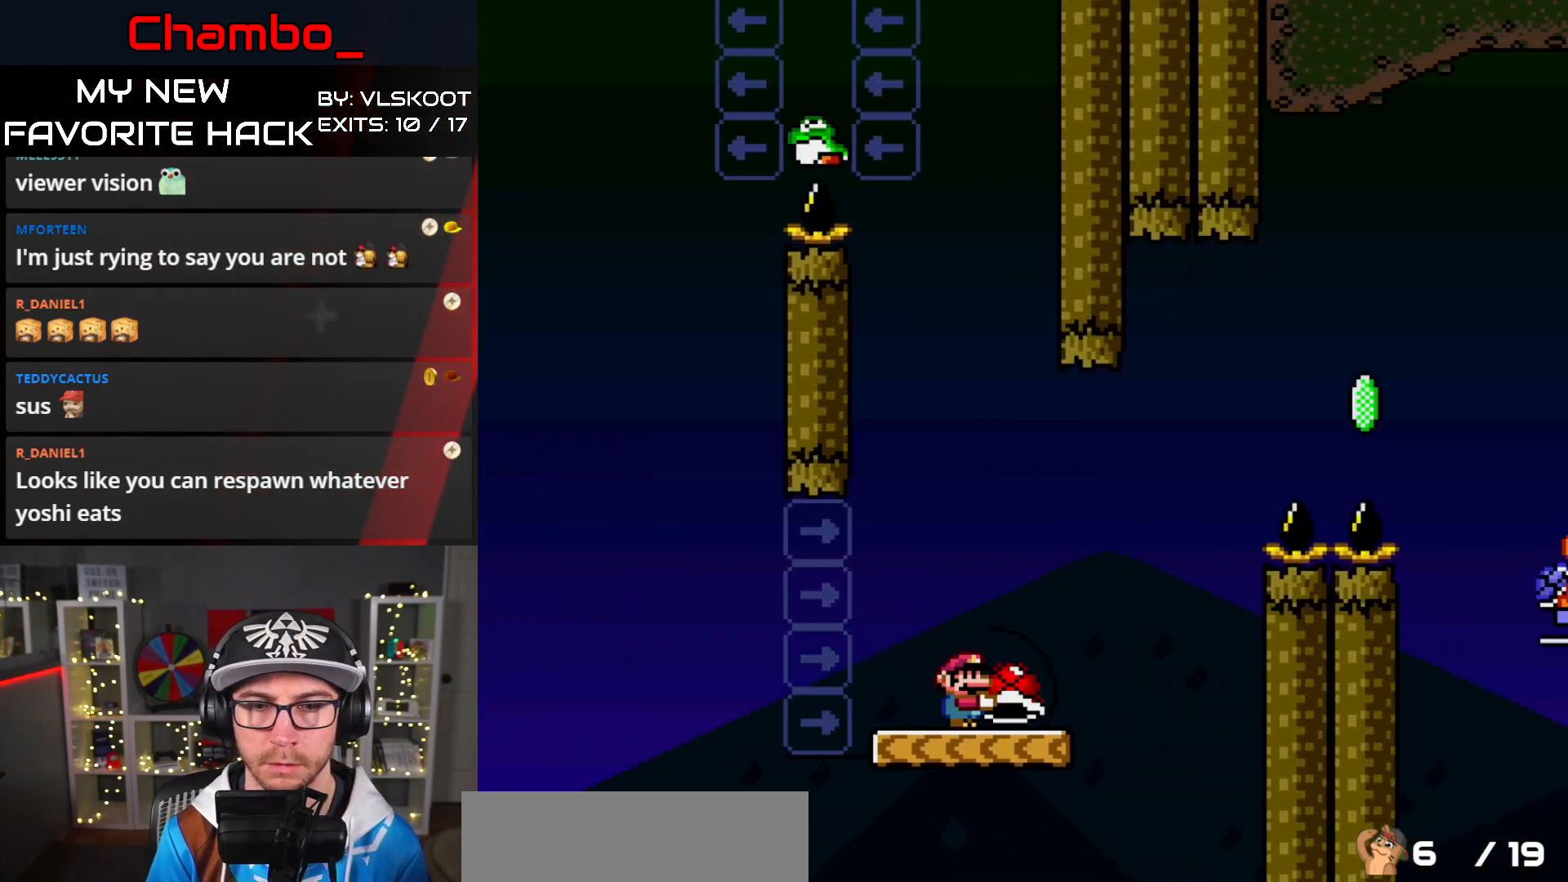
{"buttons": ["Y", "DPAD_LEFT"], "events": [[450, "DPAD_LEFT", "down"]]}
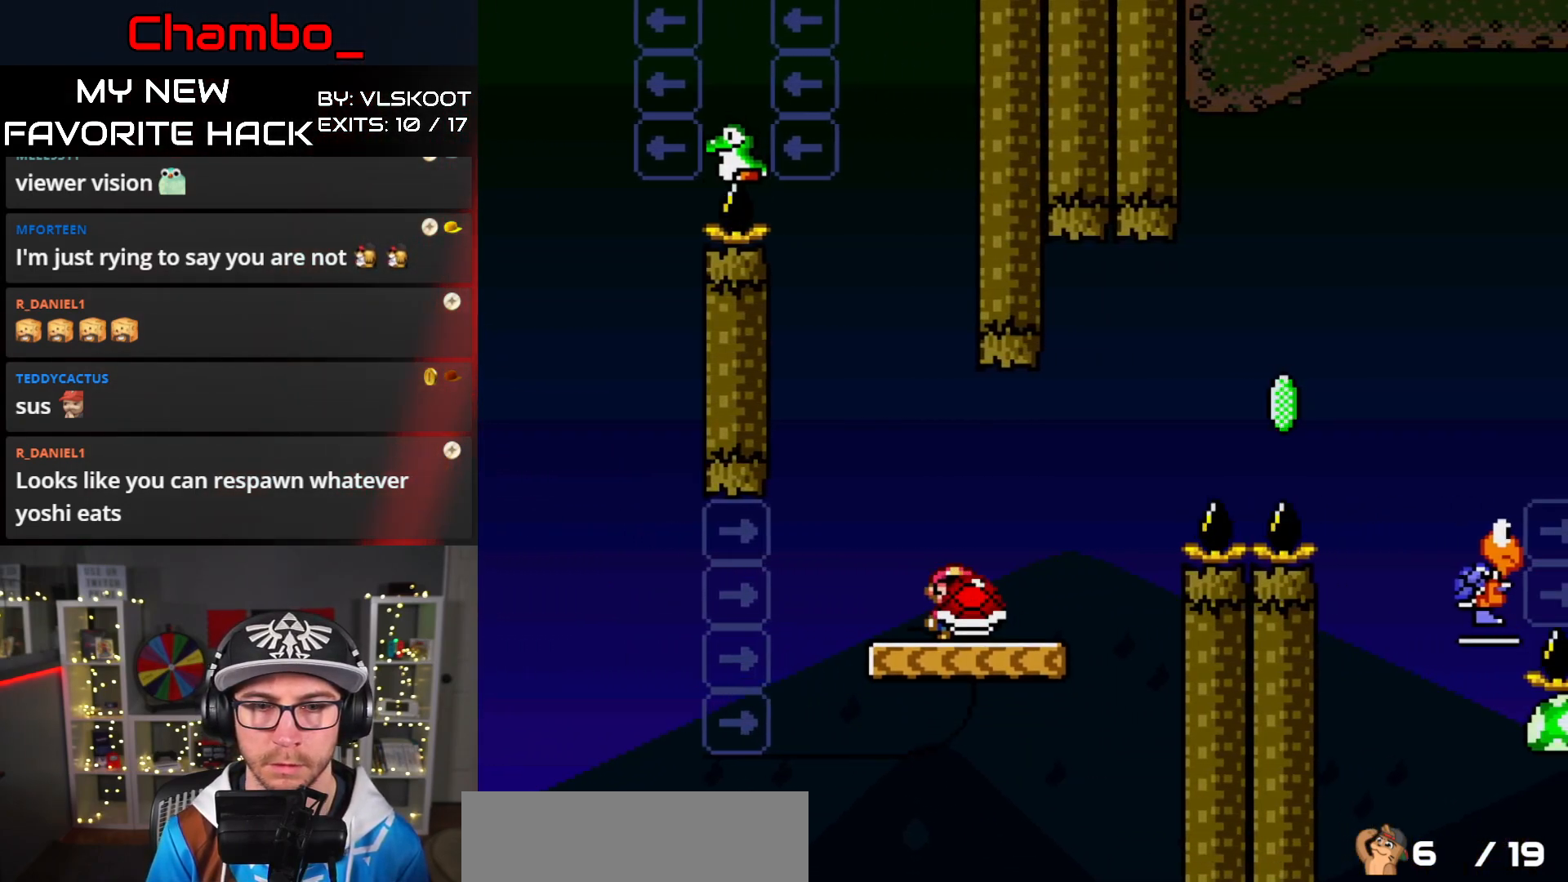
{"buttons": ["B", "Y"], "events": [[150, "B", "down"], [300, "DPAD_LEFT", "up"], [317, "DPAD_RIGHT", "down"], [417, "DPAD_RIGHT", "up"]]}
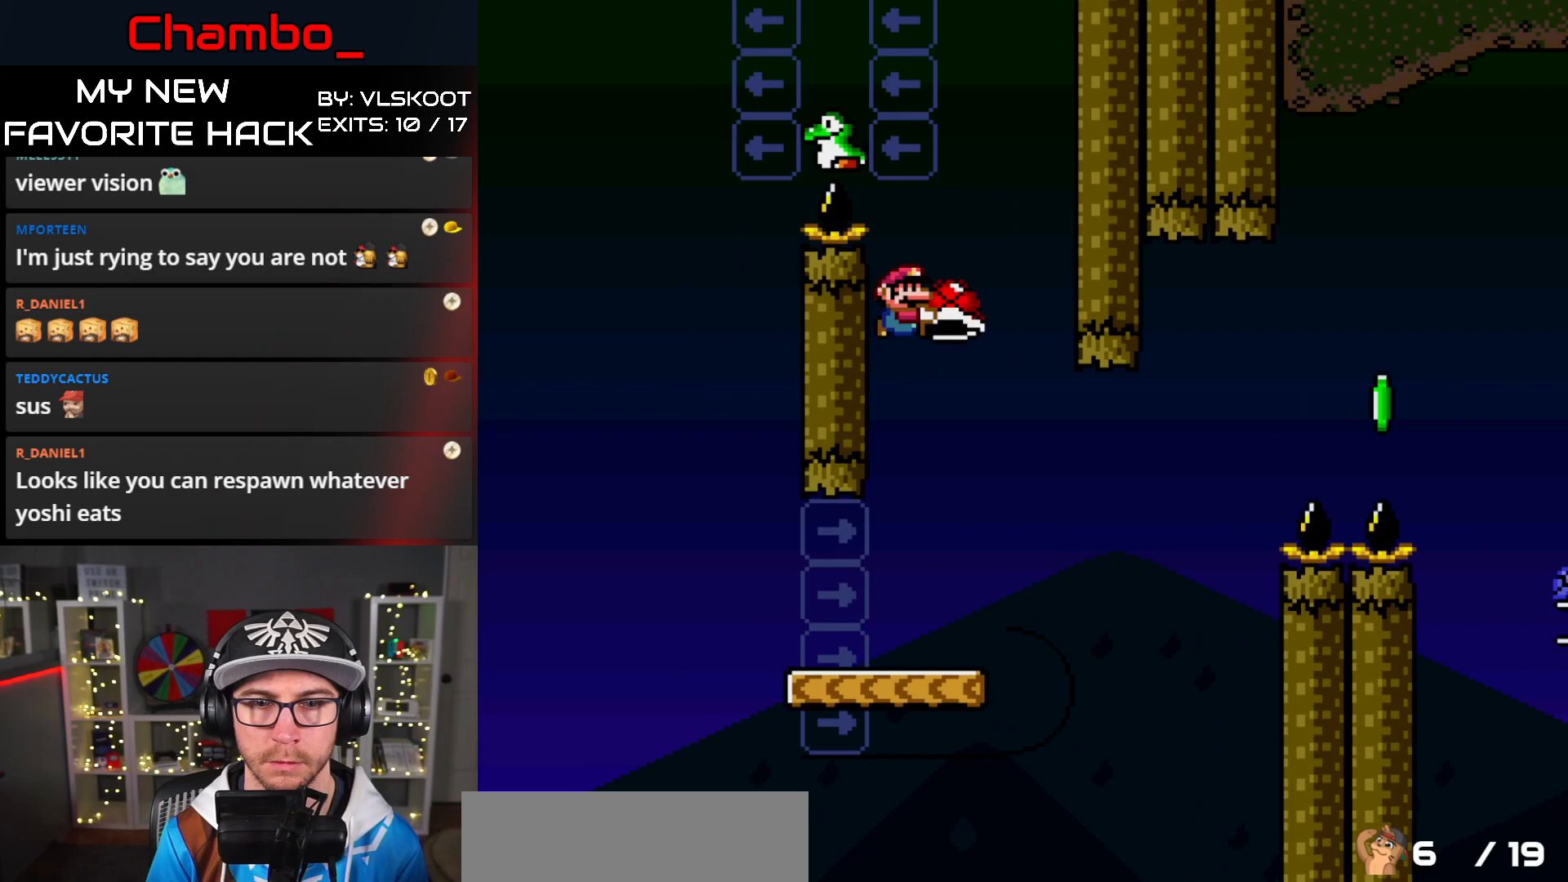
{"buttons": ["B", "Y", "DPAD_LEFT"], "events": [[17, "Y", "up"], [33, "B", "up"], [100, "Y", "down"], [117, "B", "down"], [200, "DPAD_RIGHT", "down"], [350, "DPAD_LEFT", "down"], [350, "DPAD_RIGHT", "up"]]}
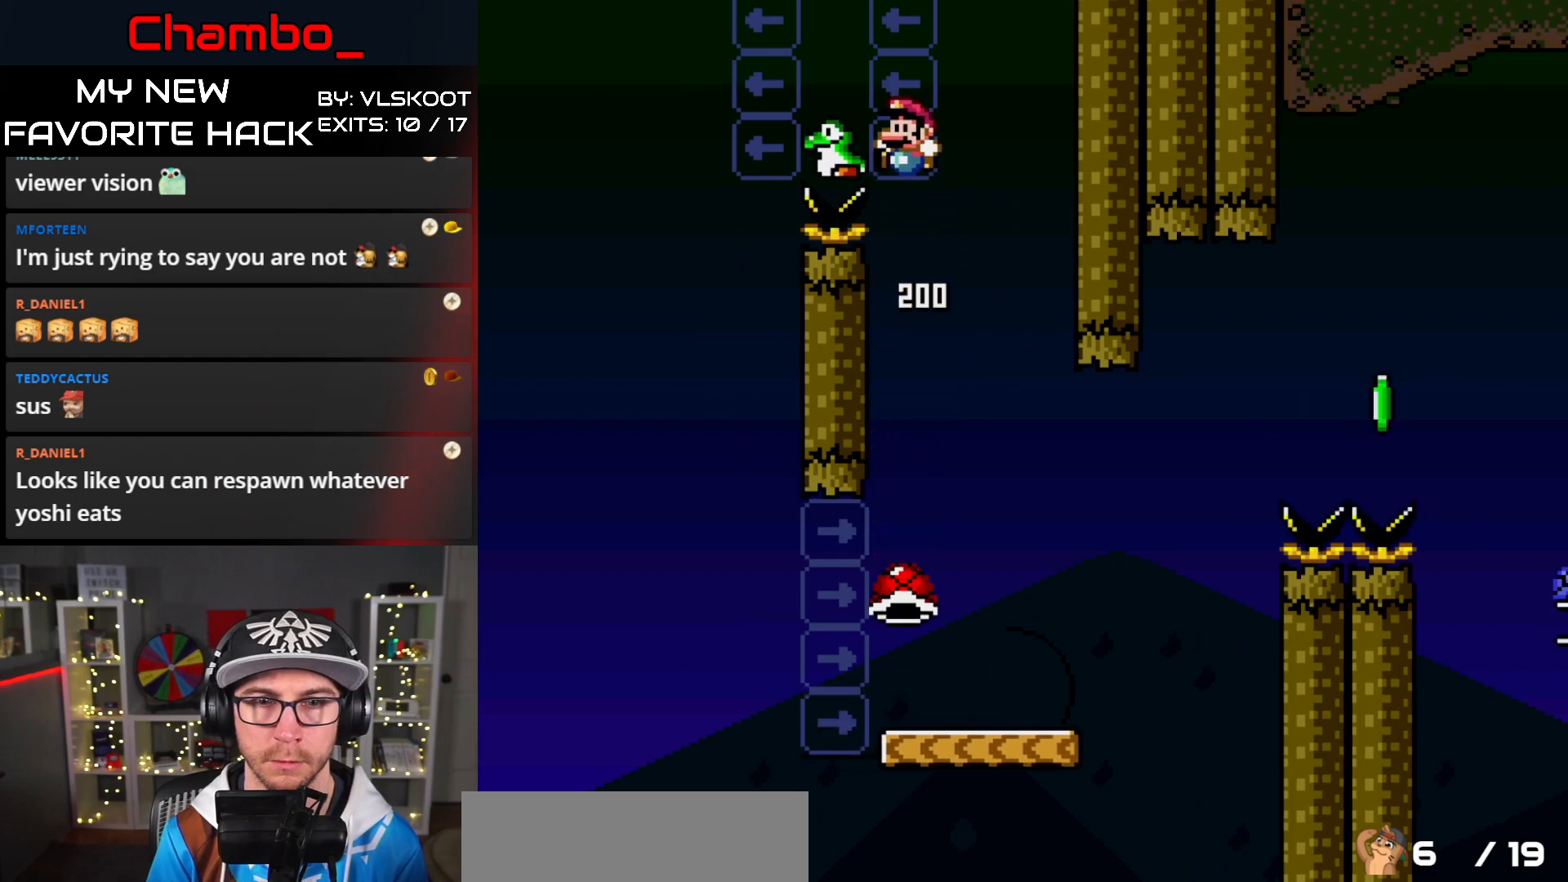
{"buttons": ["B", "Y", "DPAD_RIGHT"], "events": [[400, "DPAD_LEFT", "up"], [417, "DPAD_RIGHT", "down"]]}
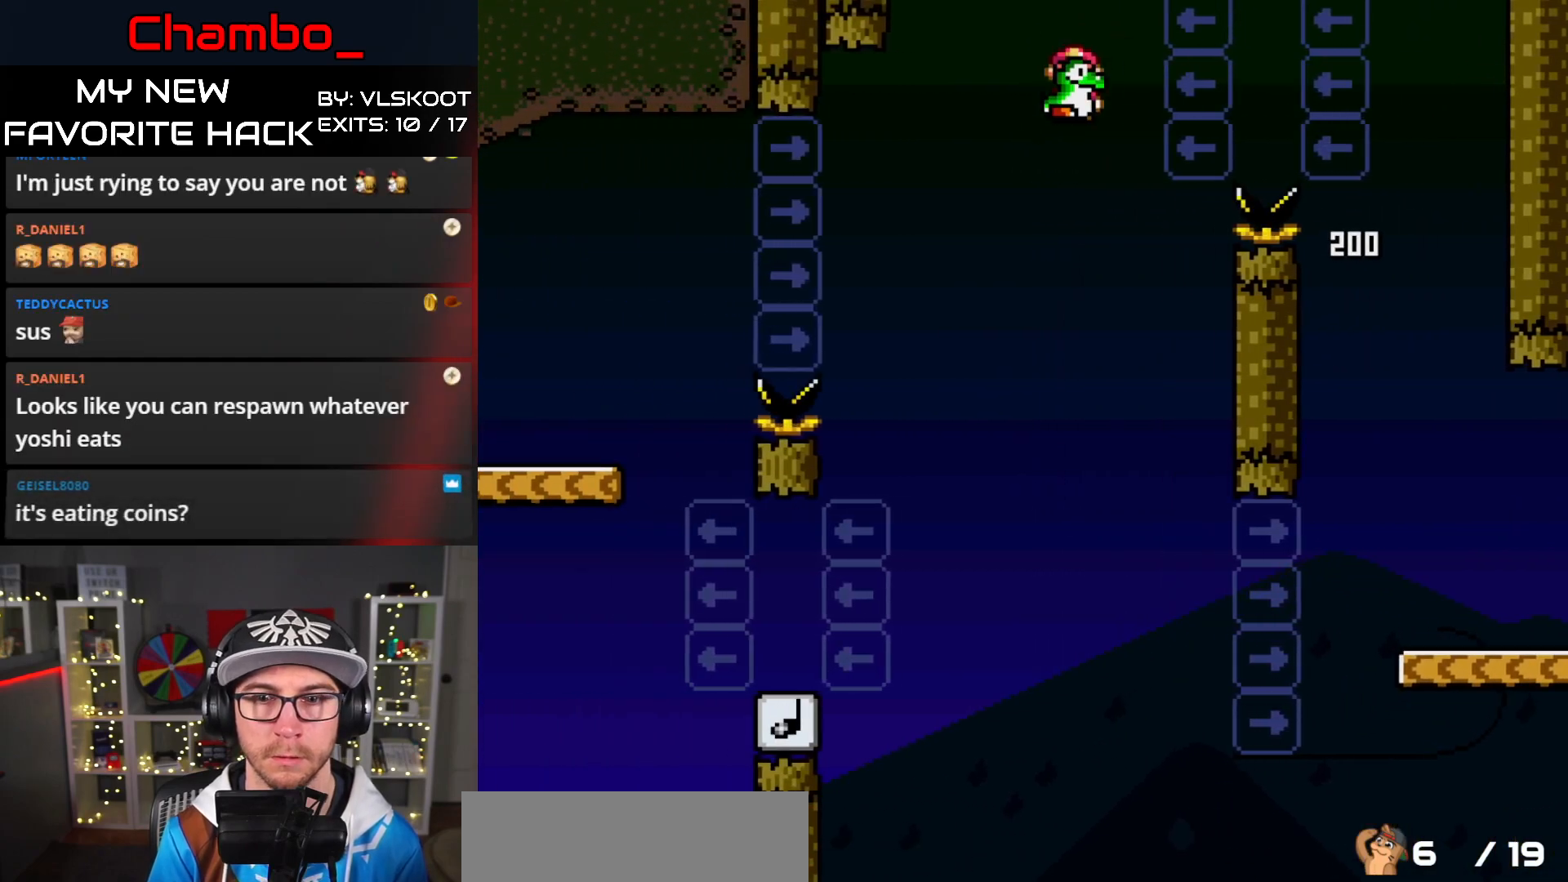
{"buttons": ["B", "Y", "DPAD_RIGHT"], "events": [[33, "B", "up"], [100, "B", "down"]]}
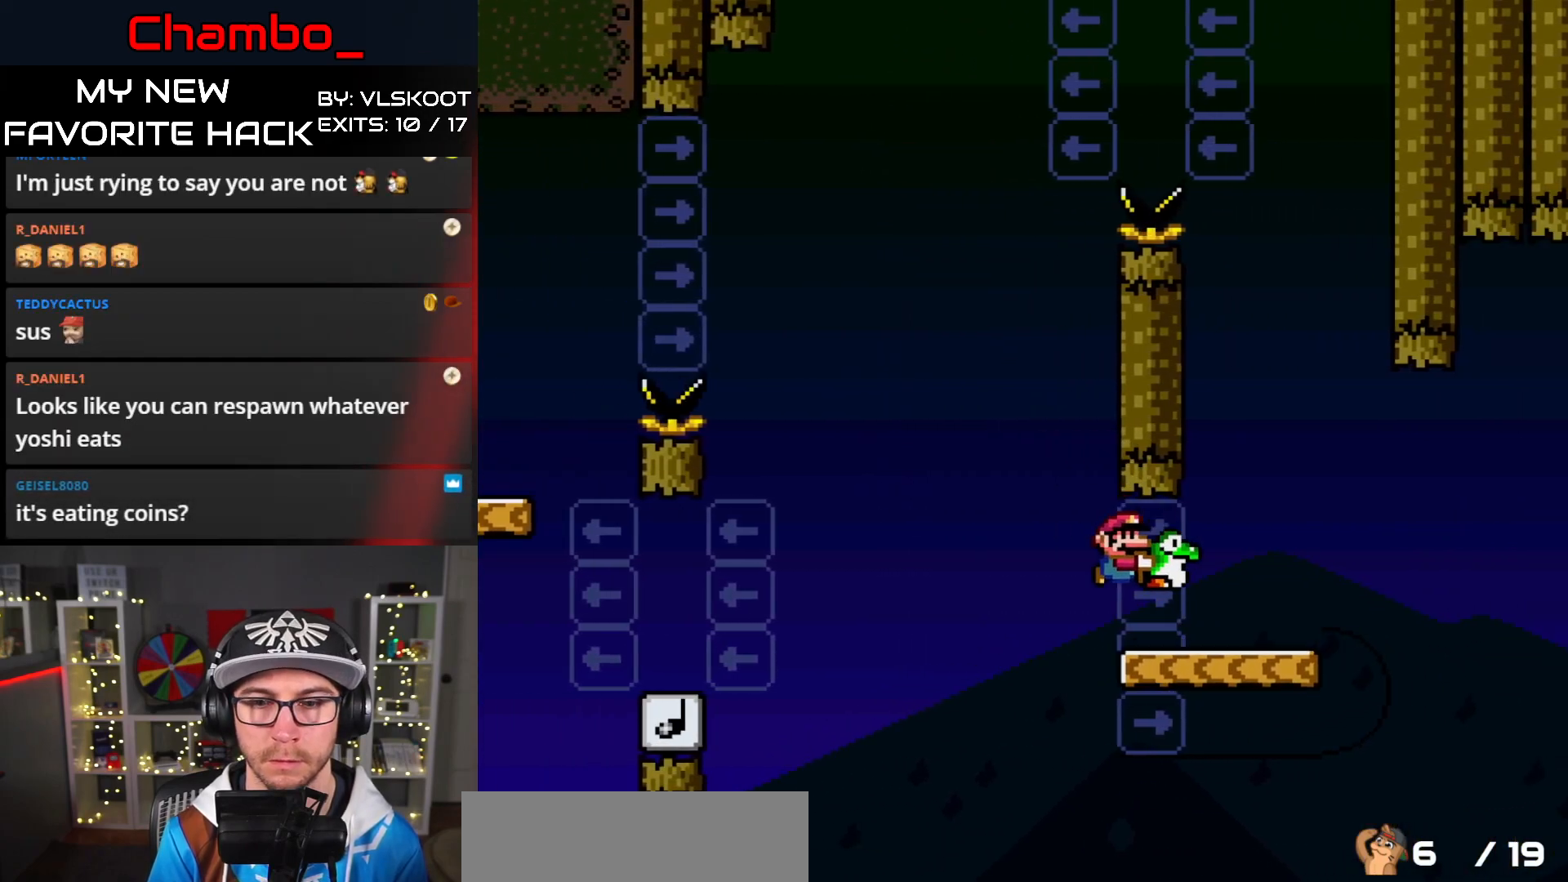
{"buttons": ["Y", "DPAD_RIGHT"], "events": [[100, "DPAD_LEFT", "down"], [100, "DPAD_RIGHT", "up"], [117, "B", "up"], [467, "DPAD_LEFT", "up"], [467, "DPAD_RIGHT", "down"]]}
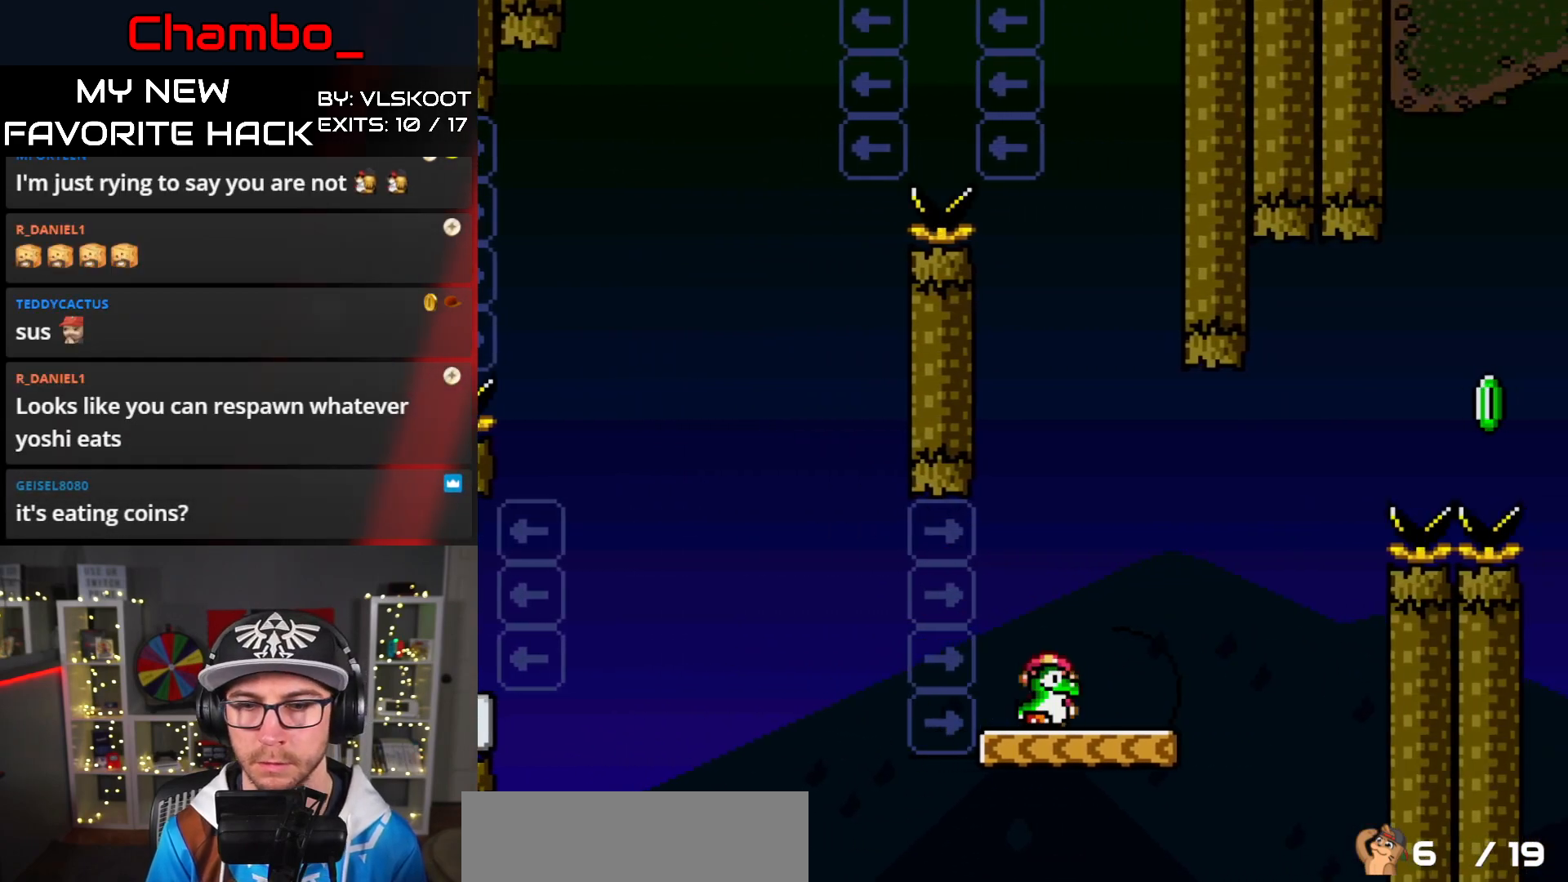
{"buttons": ["Y", "DPAD_RIGHT"], "events": [[67, "DPAD_RIGHT", "up"], [317, "DPAD_RIGHT", "down"]]}
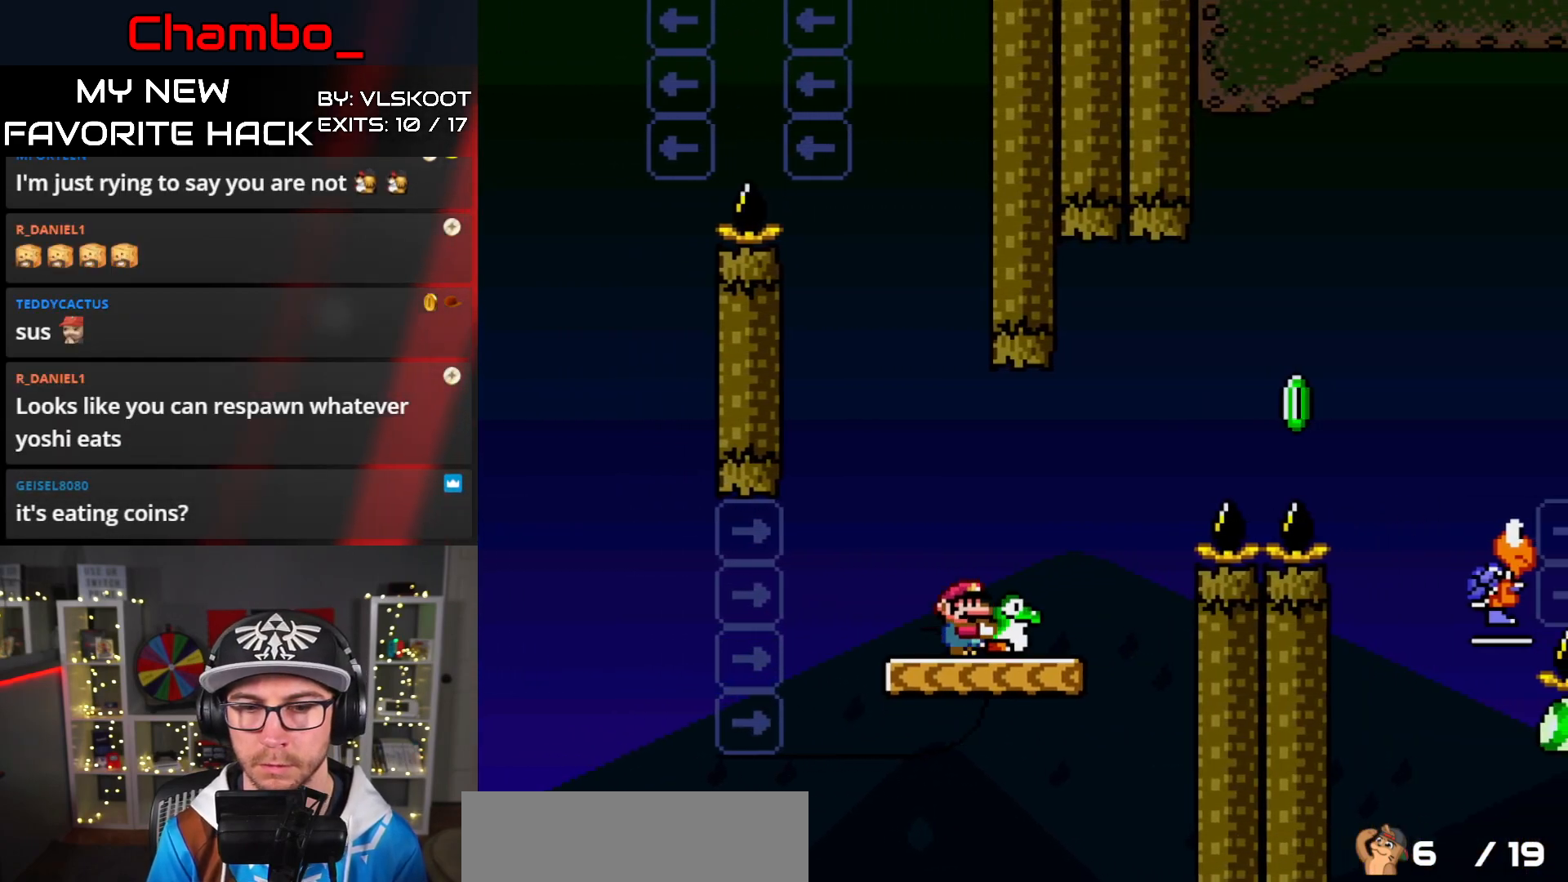
{"buttons": ["B", "DPAD_RIGHT"], "events": [[183, "B", "down"], [500, "Y", "up"]]}
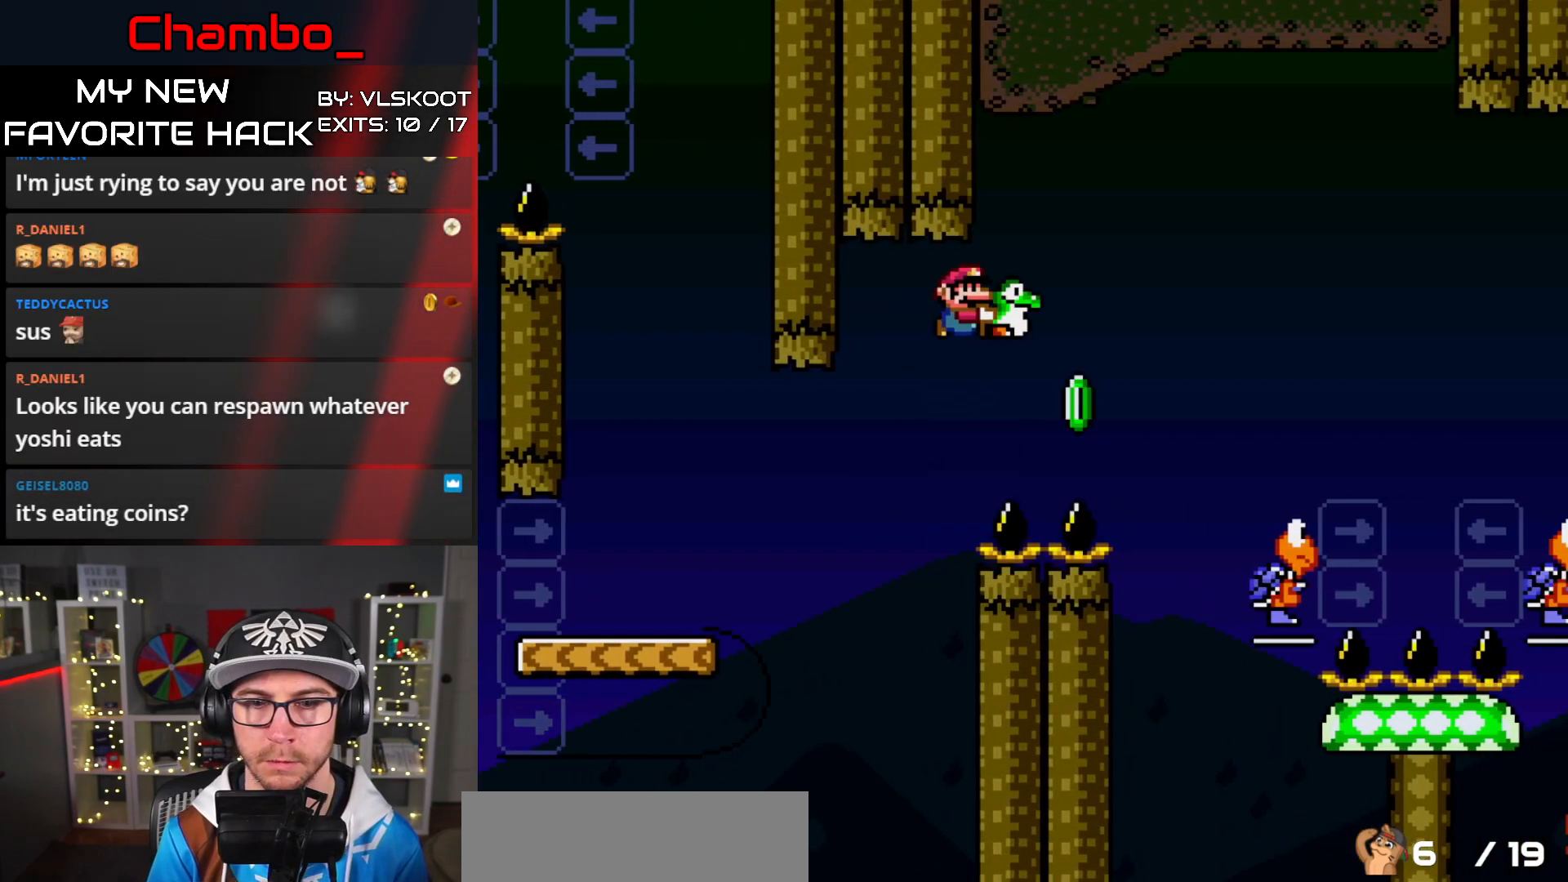
{"buttons": ["B", "Y", "DPAD_LEFT"], "events": [[100, "Y", "down"], [433, "DPAD_DOWN", "down"], [433, "DPAD_RIGHT", "up"], [467, "DPAD_LEFT", "down"], [483, "DPAD_DOWN", "up"]]}
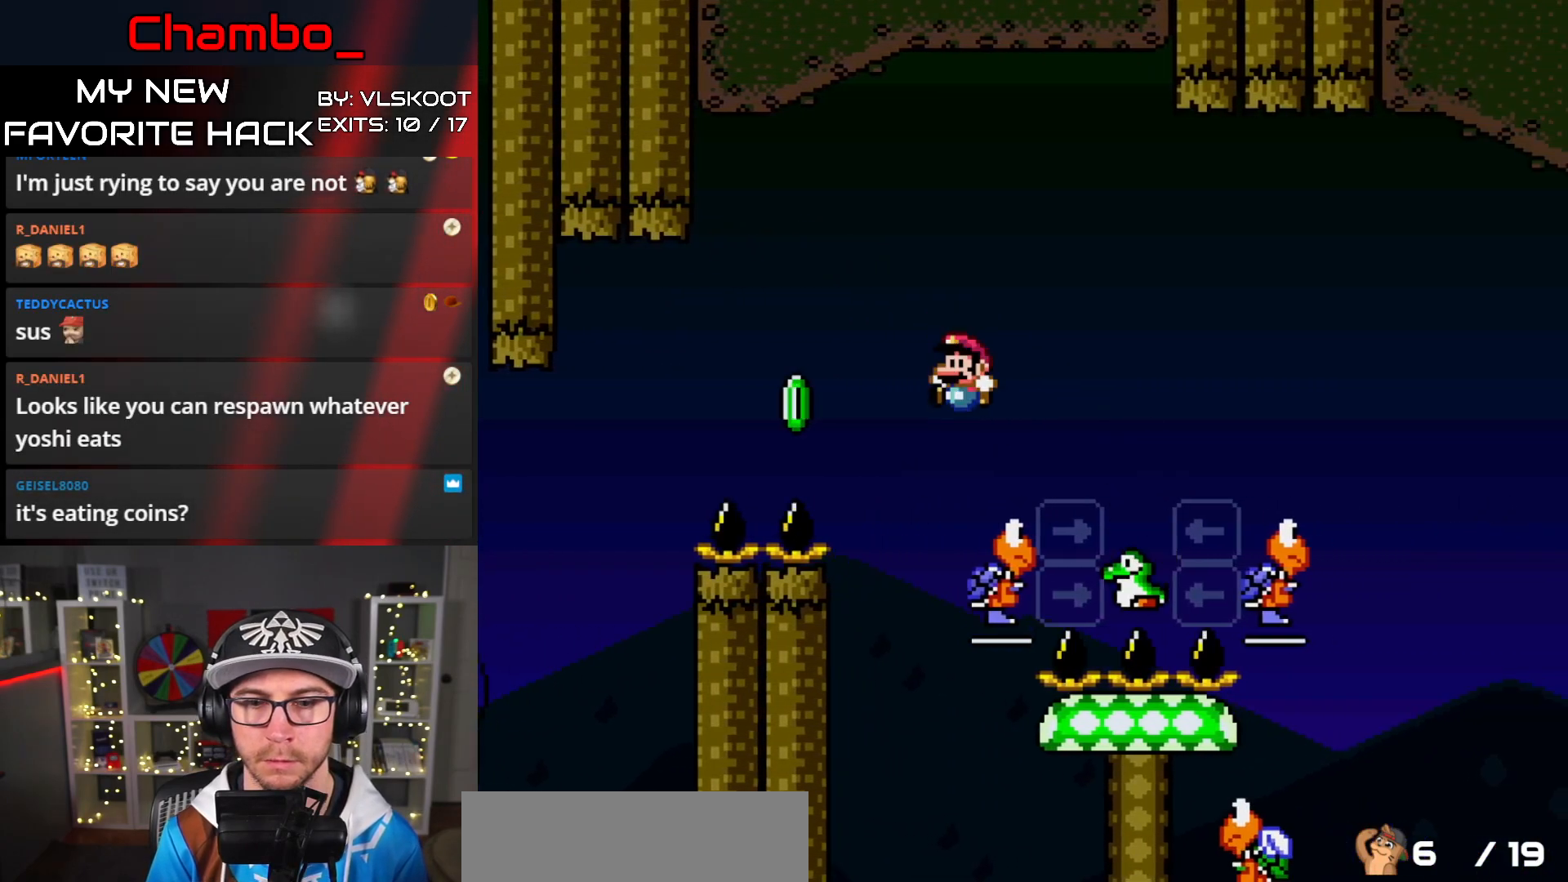
{"buttons": ["Y", "DPAD_RIGHT"], "events": [[50, "DPAD_LEFT", "up"], [67, "DPAD_RIGHT", "down"], [300, "B", "up"]]}
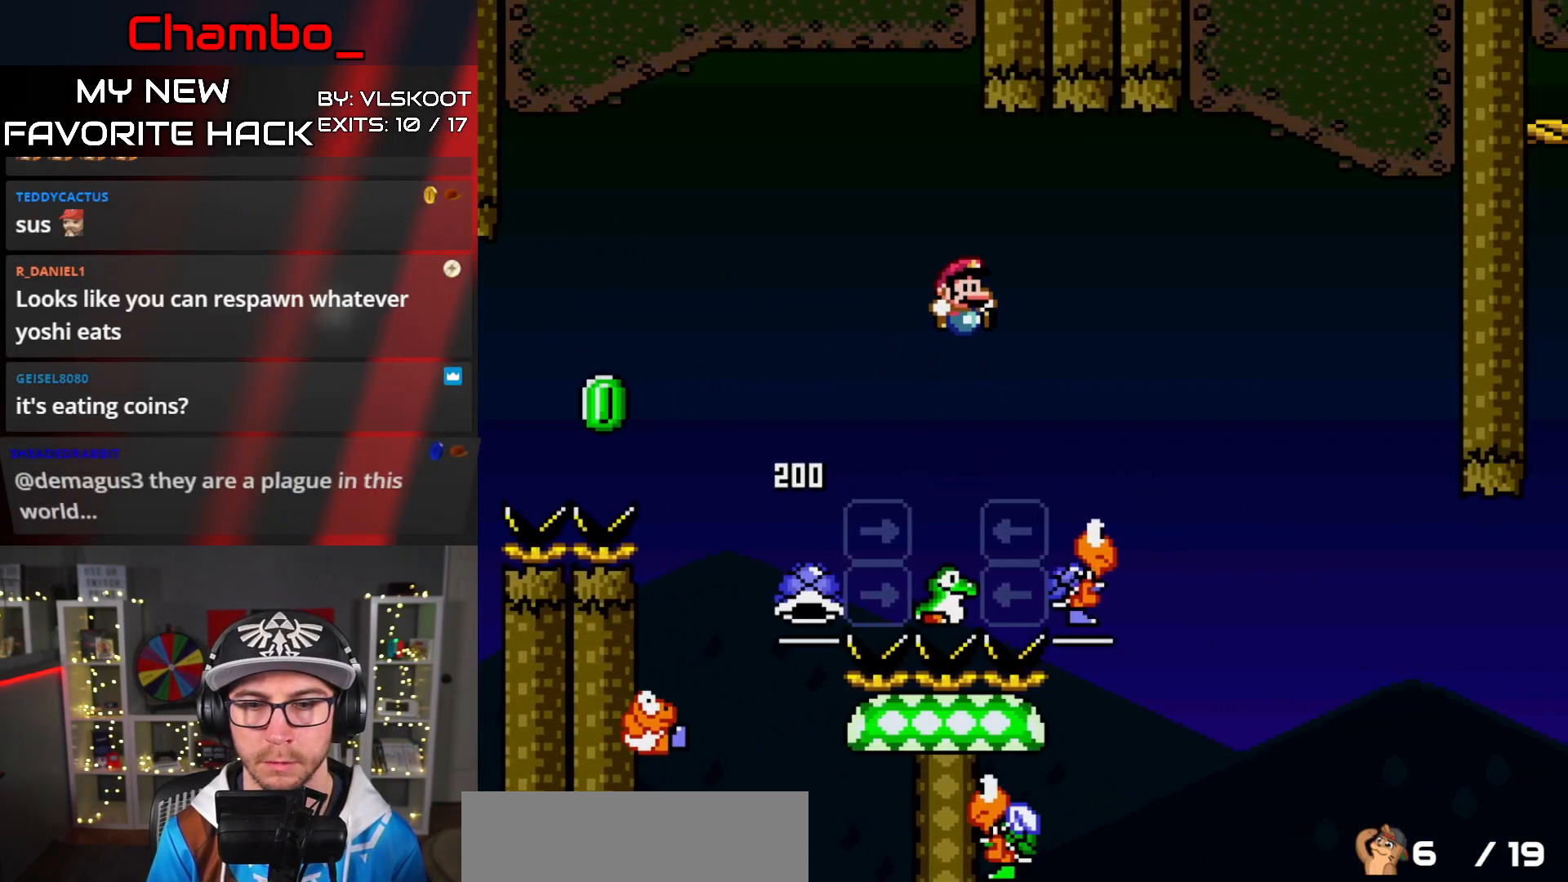
{"buttons": ["B", "Y", "DPAD_LEFT"], "events": [[150, "DPAD_DOWN", "down"], [150, "DPAD_LEFT", "down"], [150, "DPAD_RIGHT", "up"], [167, "B", "down"], [167, "DPAD_DOWN", "up"]]}
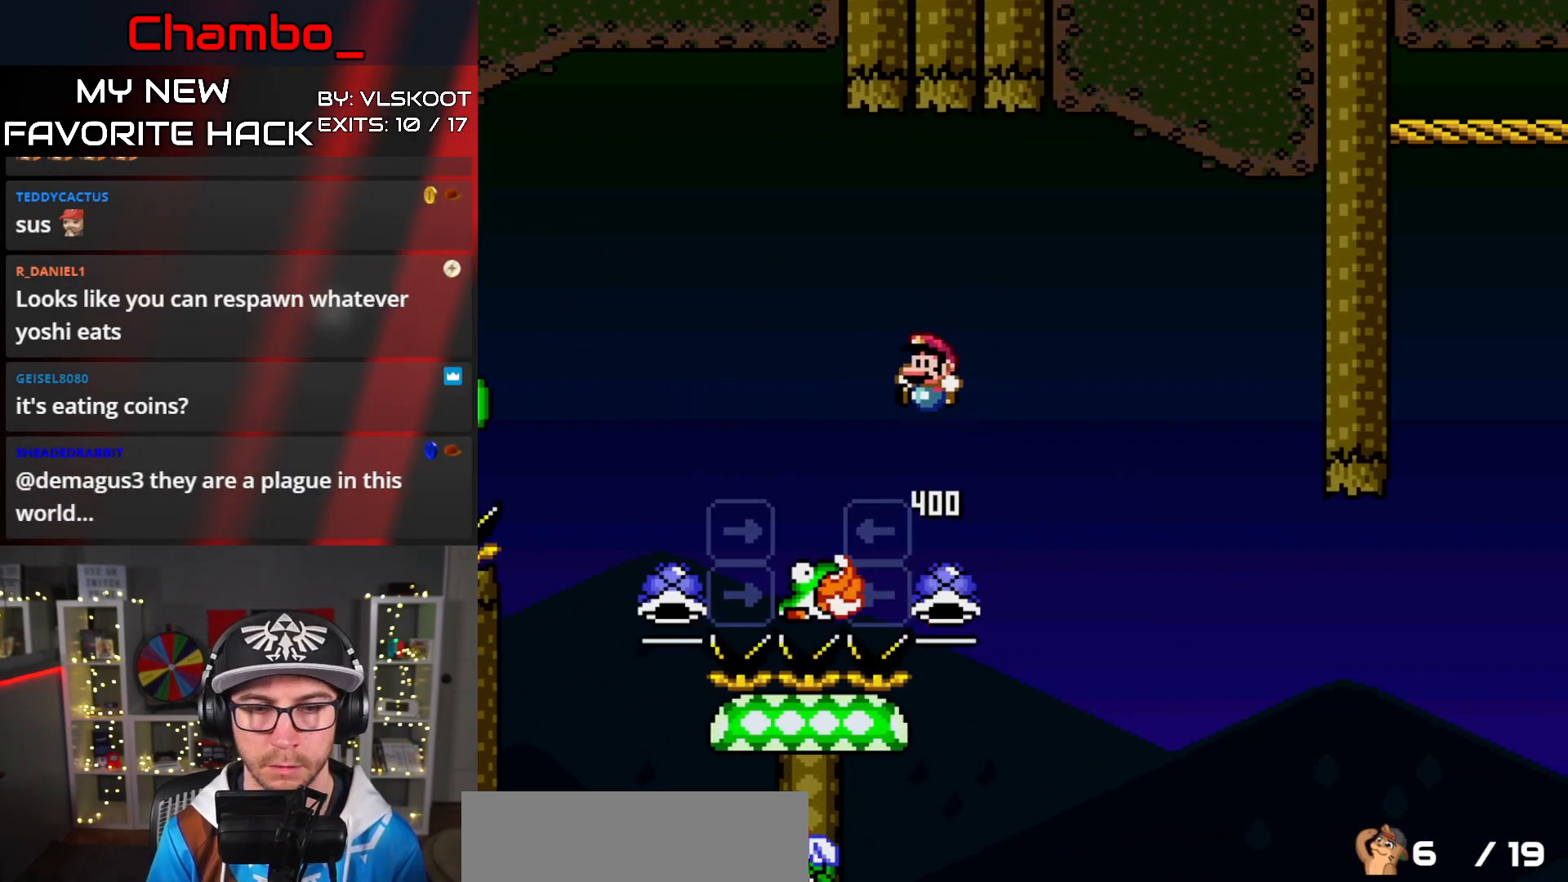
{"buttons": ["B", "Y", "DPAD_RIGHT"], "events": [[450, "DPAD_LEFT", "up"], [450, "DPAD_RIGHT", "down"]]}
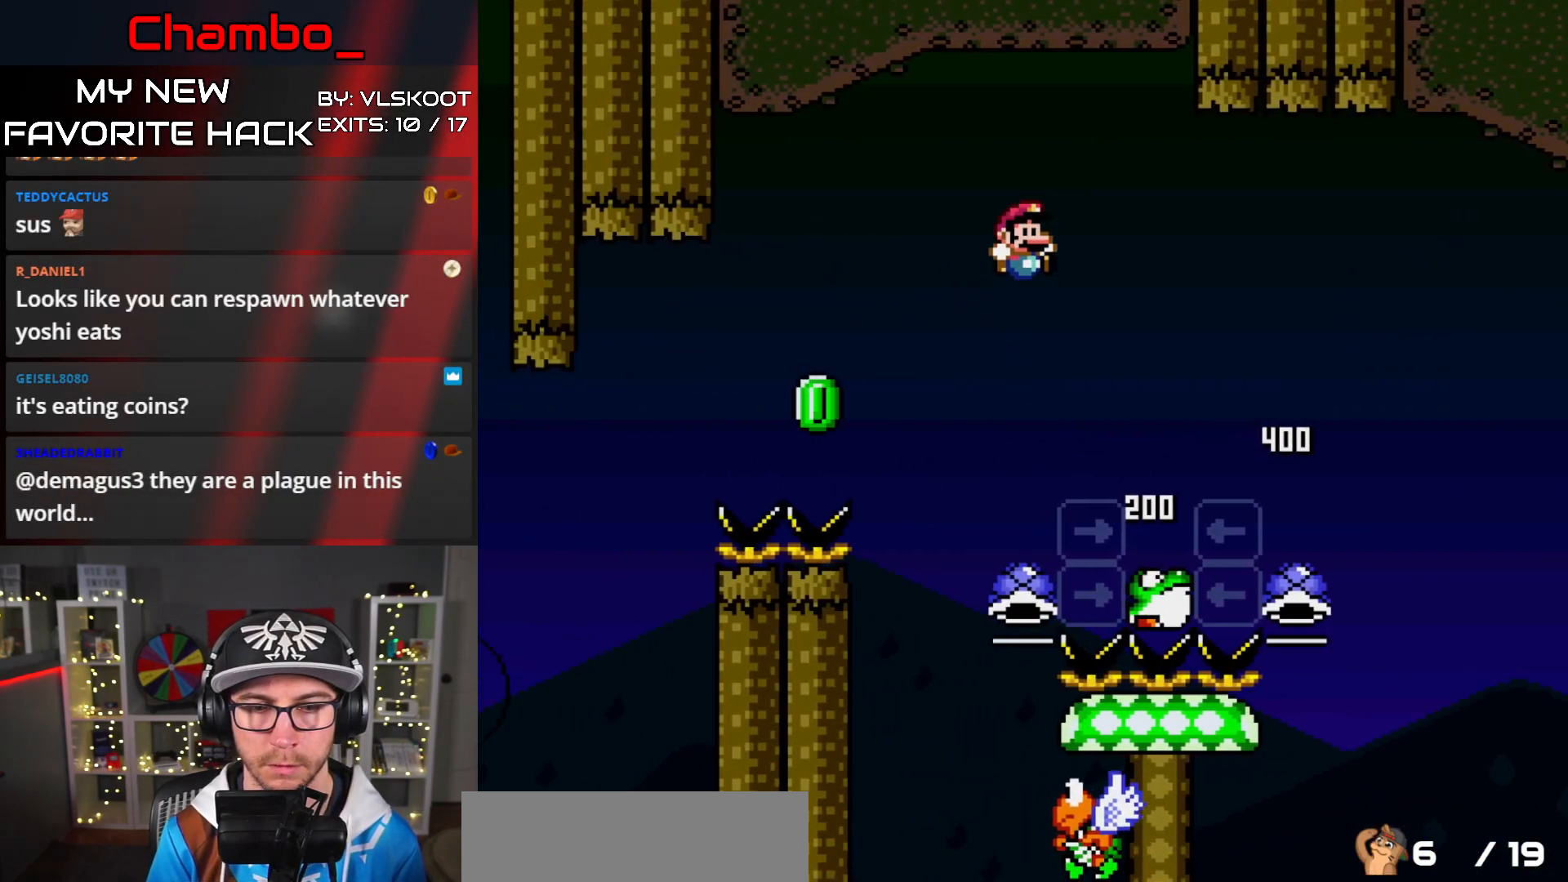
{"buttons": ["B", "Y", "DPAD_LEFT"], "events": [[117, "Y", "up"], [167, "DPAD_DOWN", "down"], [167, "DPAD_RIGHT", "up"], [200, "DPAD_DOWN", "up"], [200, "DPAD_LEFT", "down"], [383, "DPAD_LEFT", "up"], [400, "DPAD_RIGHT", "down"], [417, "Y", "down"], [467, "DPAD_RIGHT", "up"], [483, "DPAD_LEFT", "down"]]}
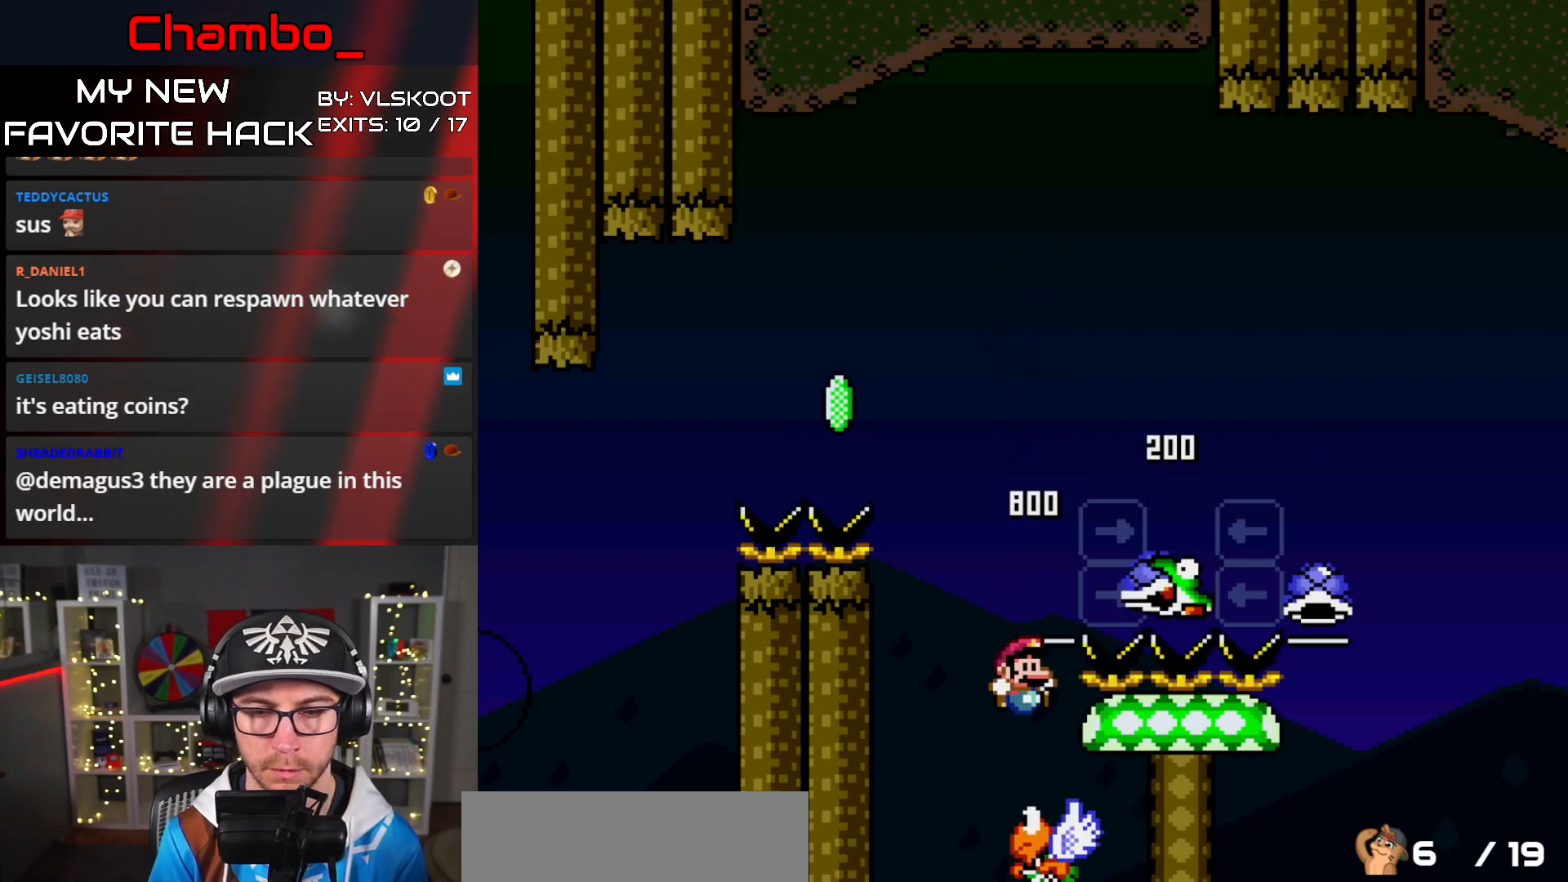
{"buttons": ["B", "Y", "DPAD_RIGHT"], "events": [[100, "DPAD_LEFT", "up"], [117, "DPAD_RIGHT", "down"]]}
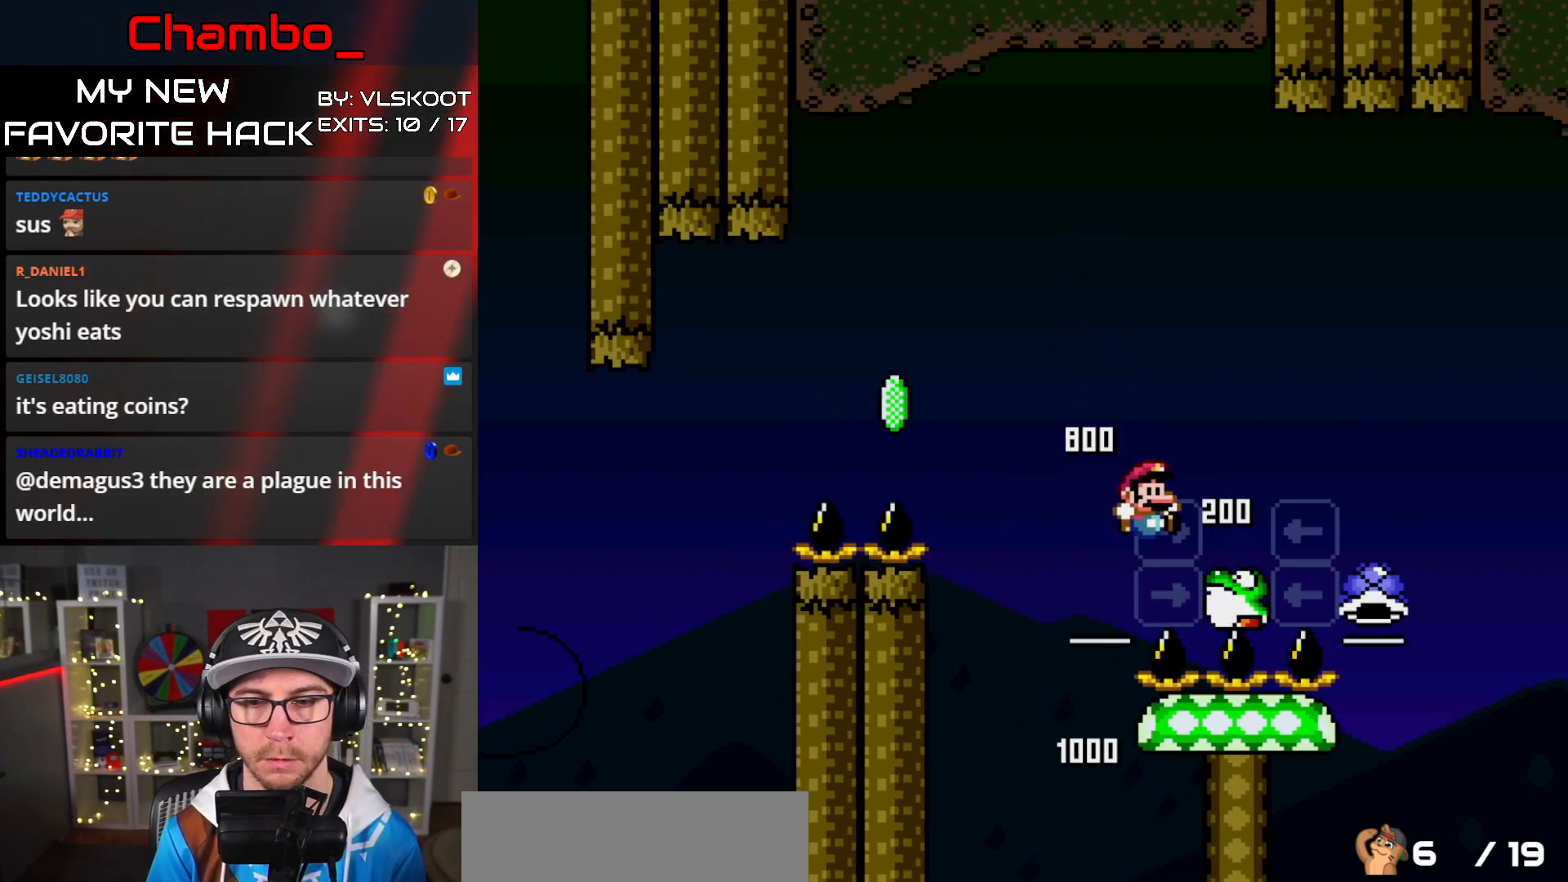
{"buttons": ["B", "DPAD_LEFT"], "events": [[367, "DPAD_LEFT", "down"], [367, "DPAD_RIGHT", "up"], [367, "Y", "up"]]}
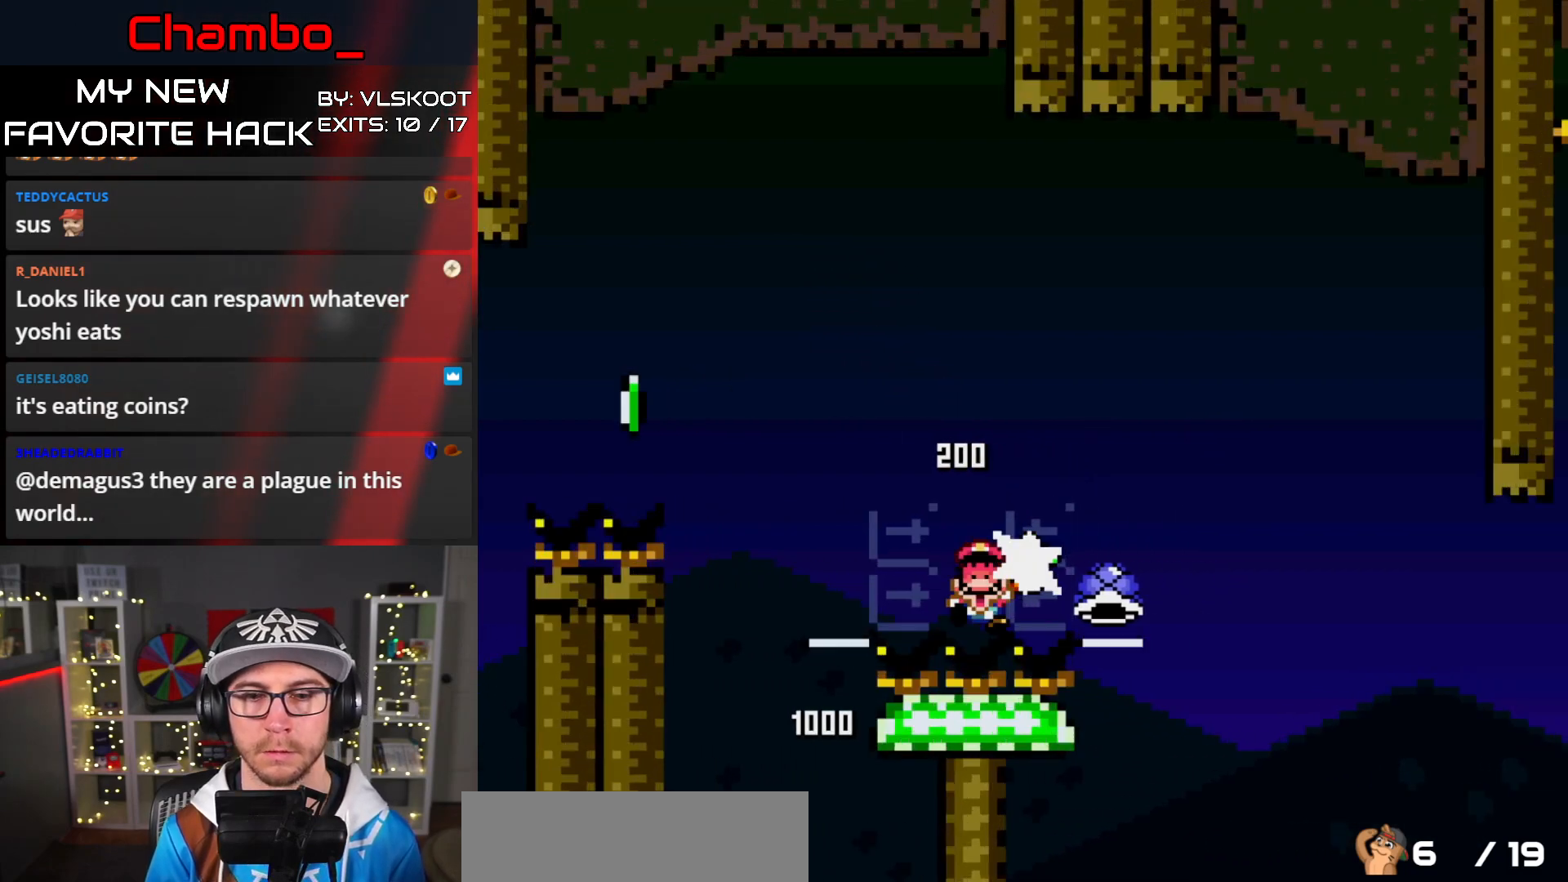
{"buttons": ["Y"], "events": [[33, "DPAD_LEFT", "up"], [33, "Y", "down"], [283, "B", "up"]]}